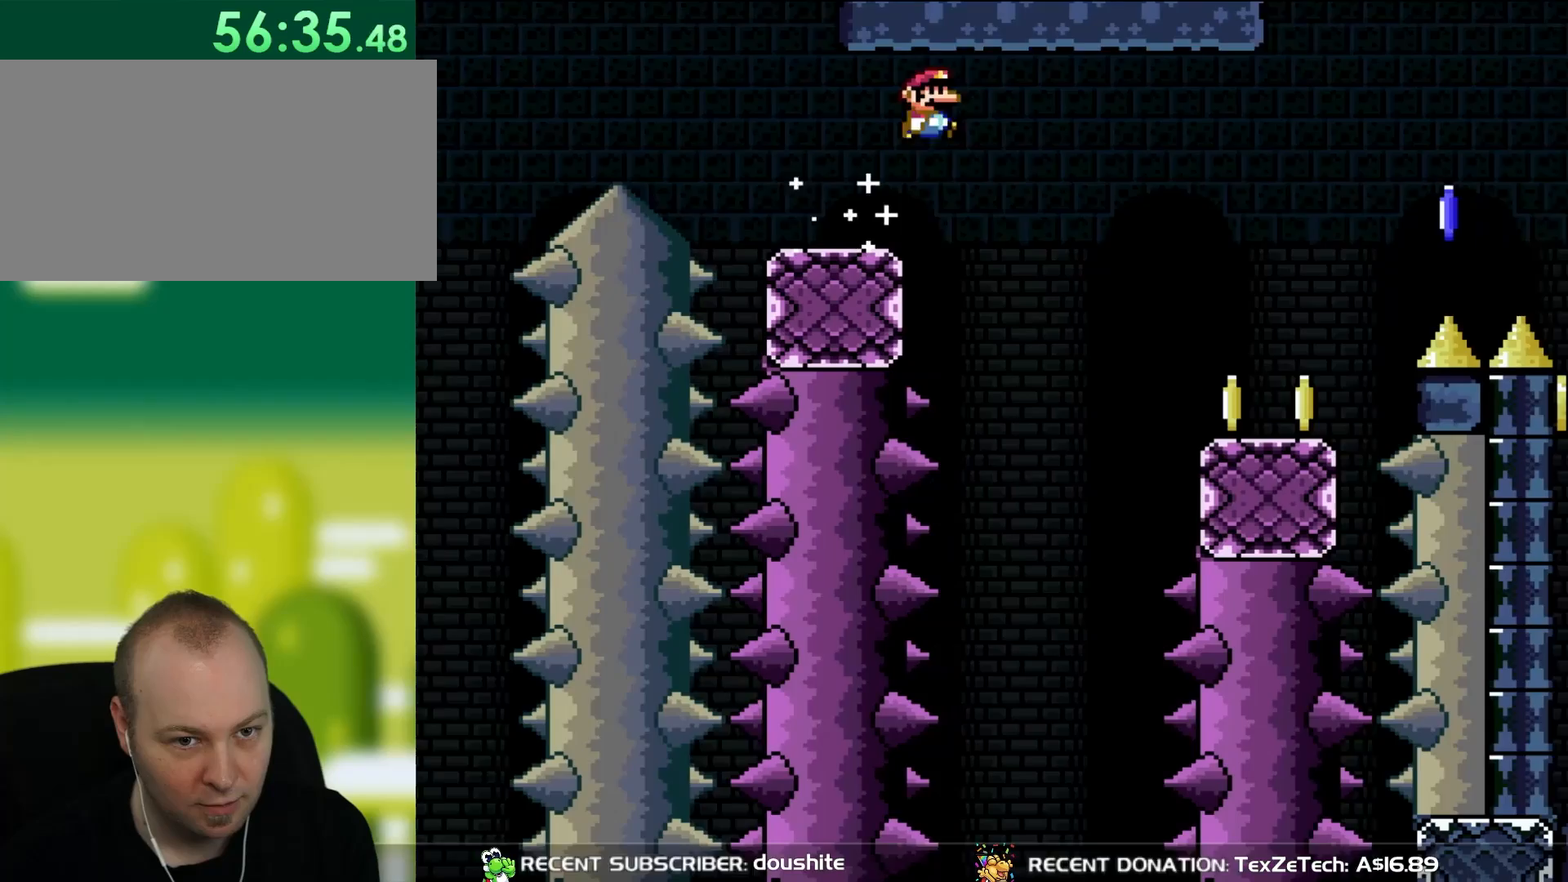
Gameplay with a controller (Nintendo layout); each line is a JSON object with the inputs held at the frame after it. "events" lists button and stick changes between this image and that frame as [ms after this image, input, new state], when the widget could be followed in between. Not read: L3 R3.
{"buttons": ["Y", "DPAD_RIGHT"], "events": [[17, "B", "down"], [400, "B", "up"]]}
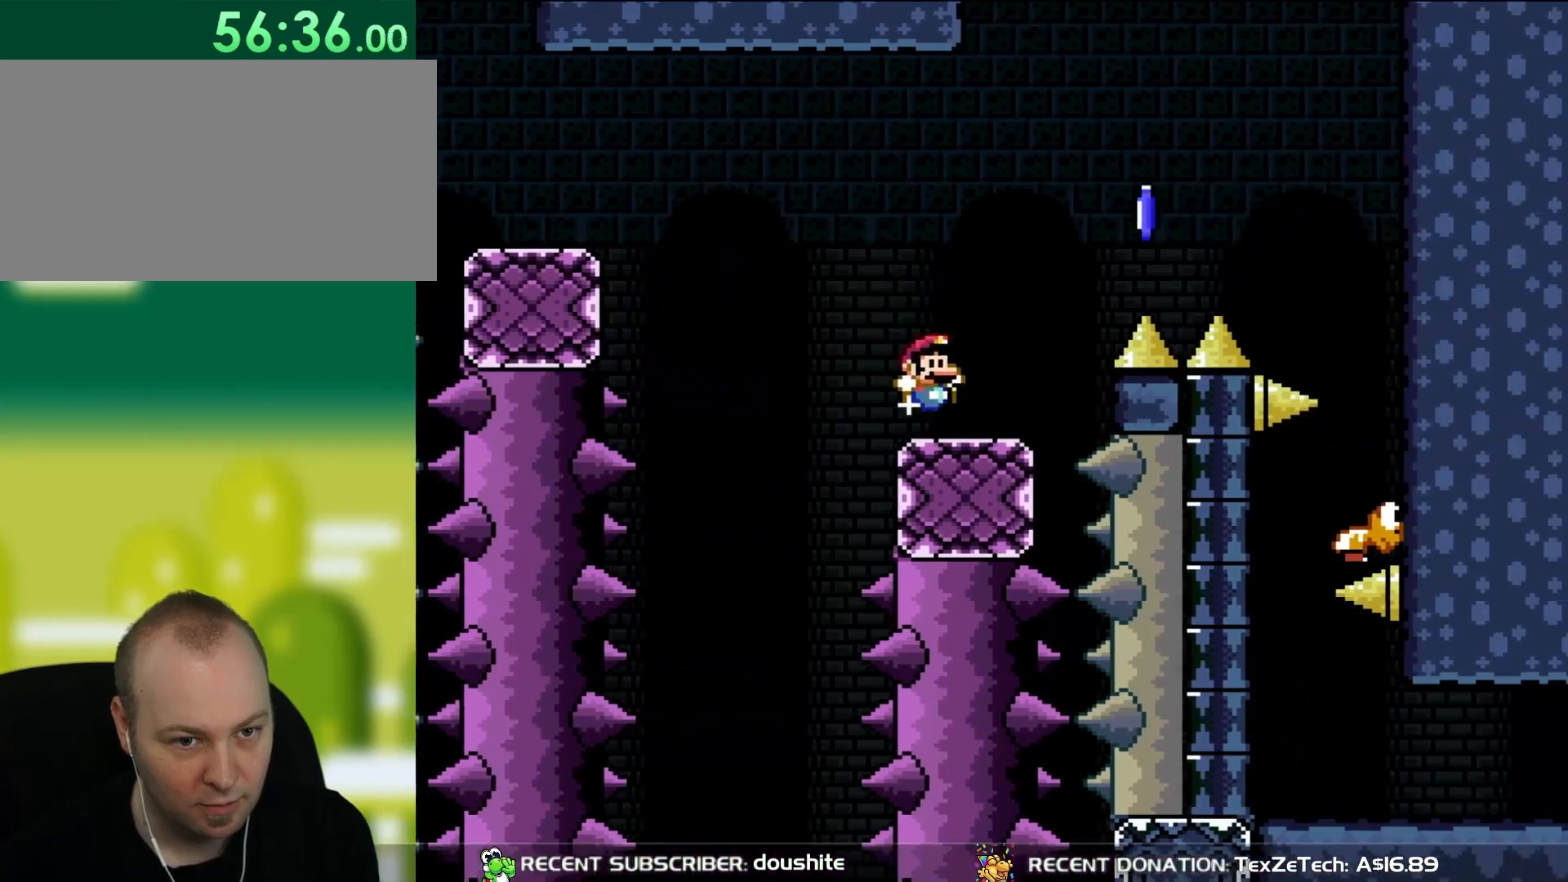
{"buttons": ["A", "X", "DPAD_RIGHT"], "events": [[17, "Y", "up"], [67, "X", "down"], [200, "A", "down"]]}
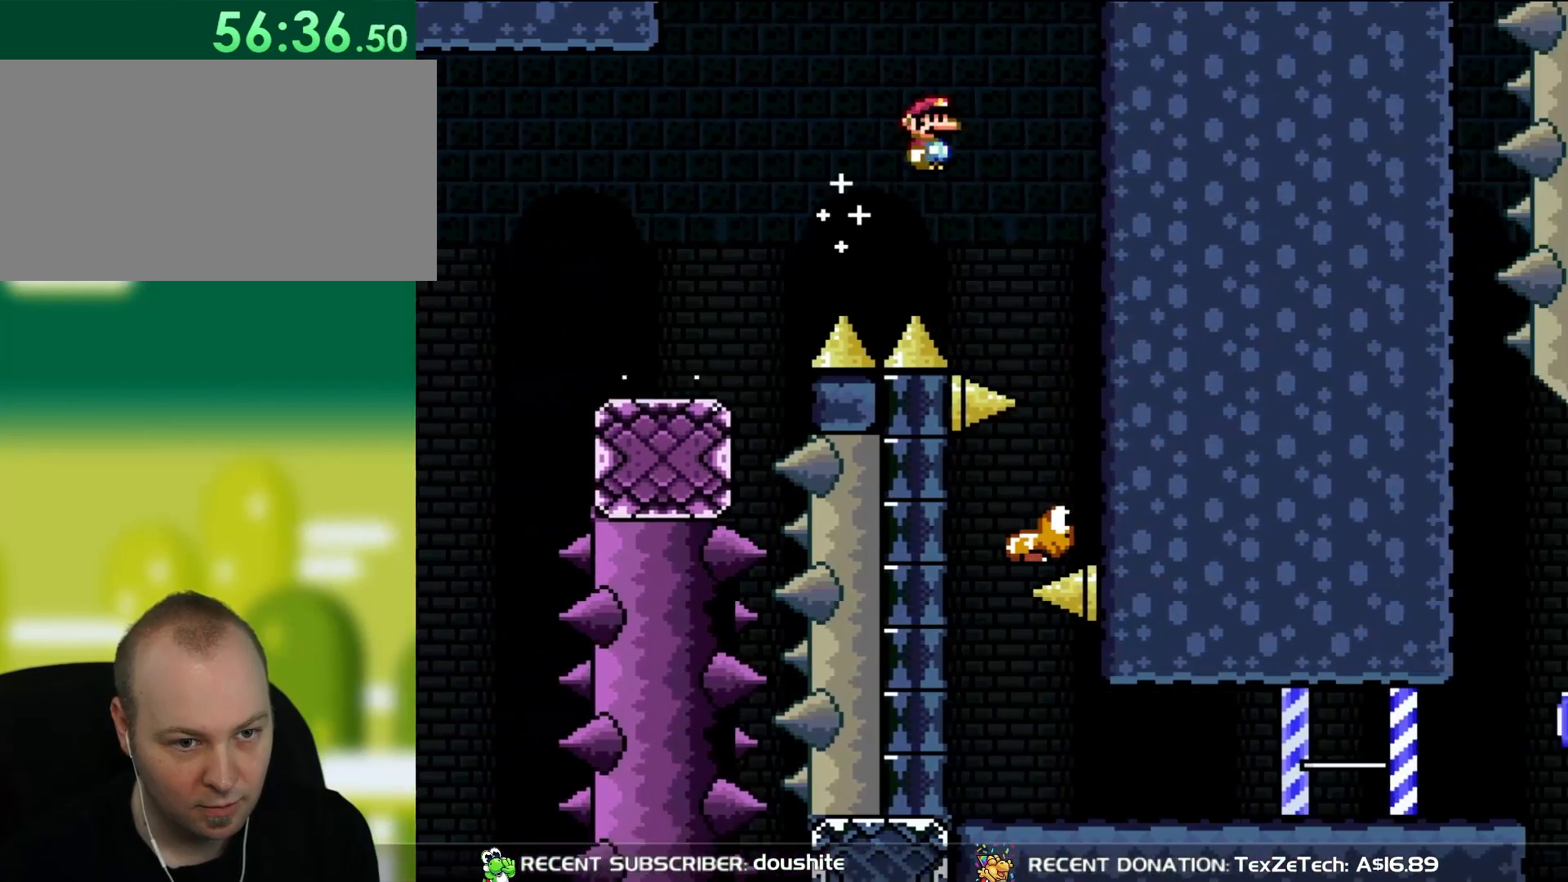
{"buttons": ["A", "X"], "events": [[317, "DPAD_RIGHT", "up"]]}
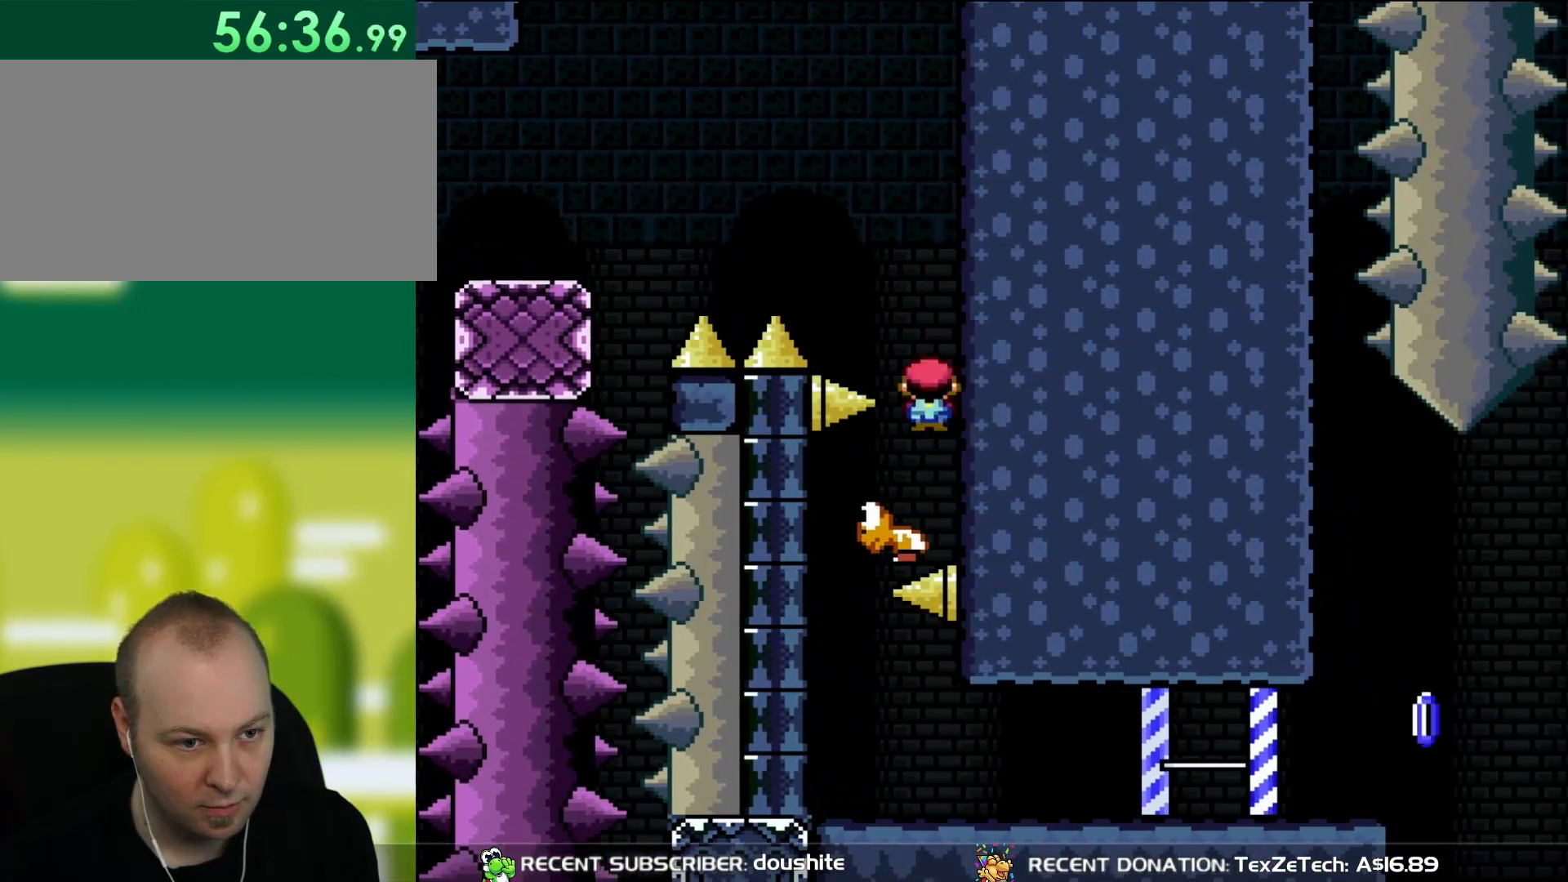
{"buttons": ["A", "X"], "events": [[50, "DPAD_LEFT", "down"], [167, "DPAD_UP", "down"], [400, "DPAD_UP", "up"], [433, "DPAD_LEFT", "up"]]}
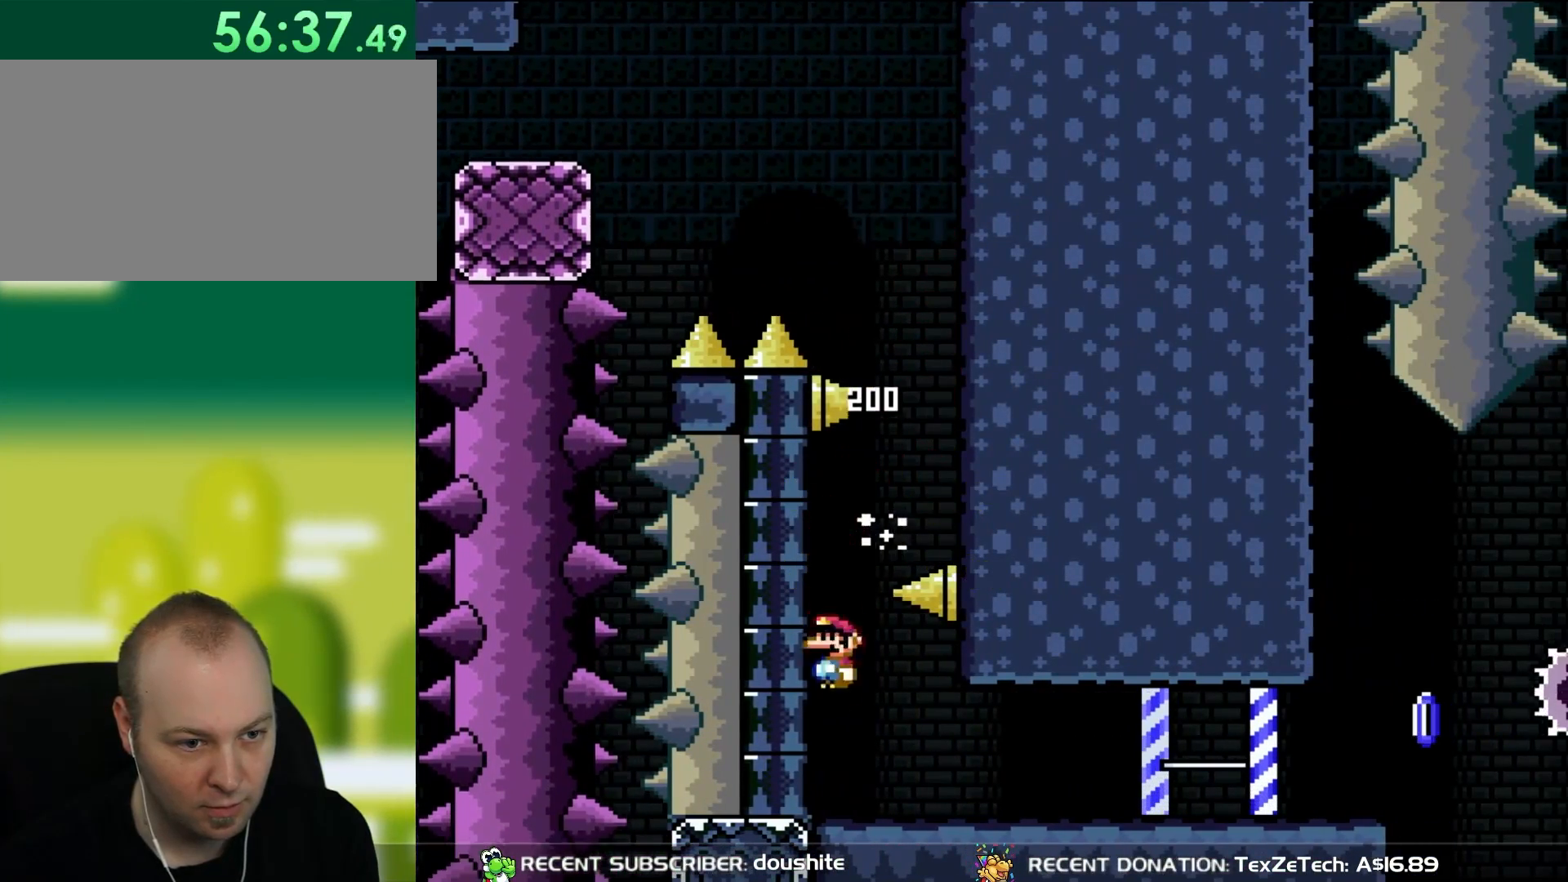
{"buttons": ["X", "DPAD_RIGHT"], "events": [[83, "A", "up"], [83, "DPAD_RIGHT", "down"]]}
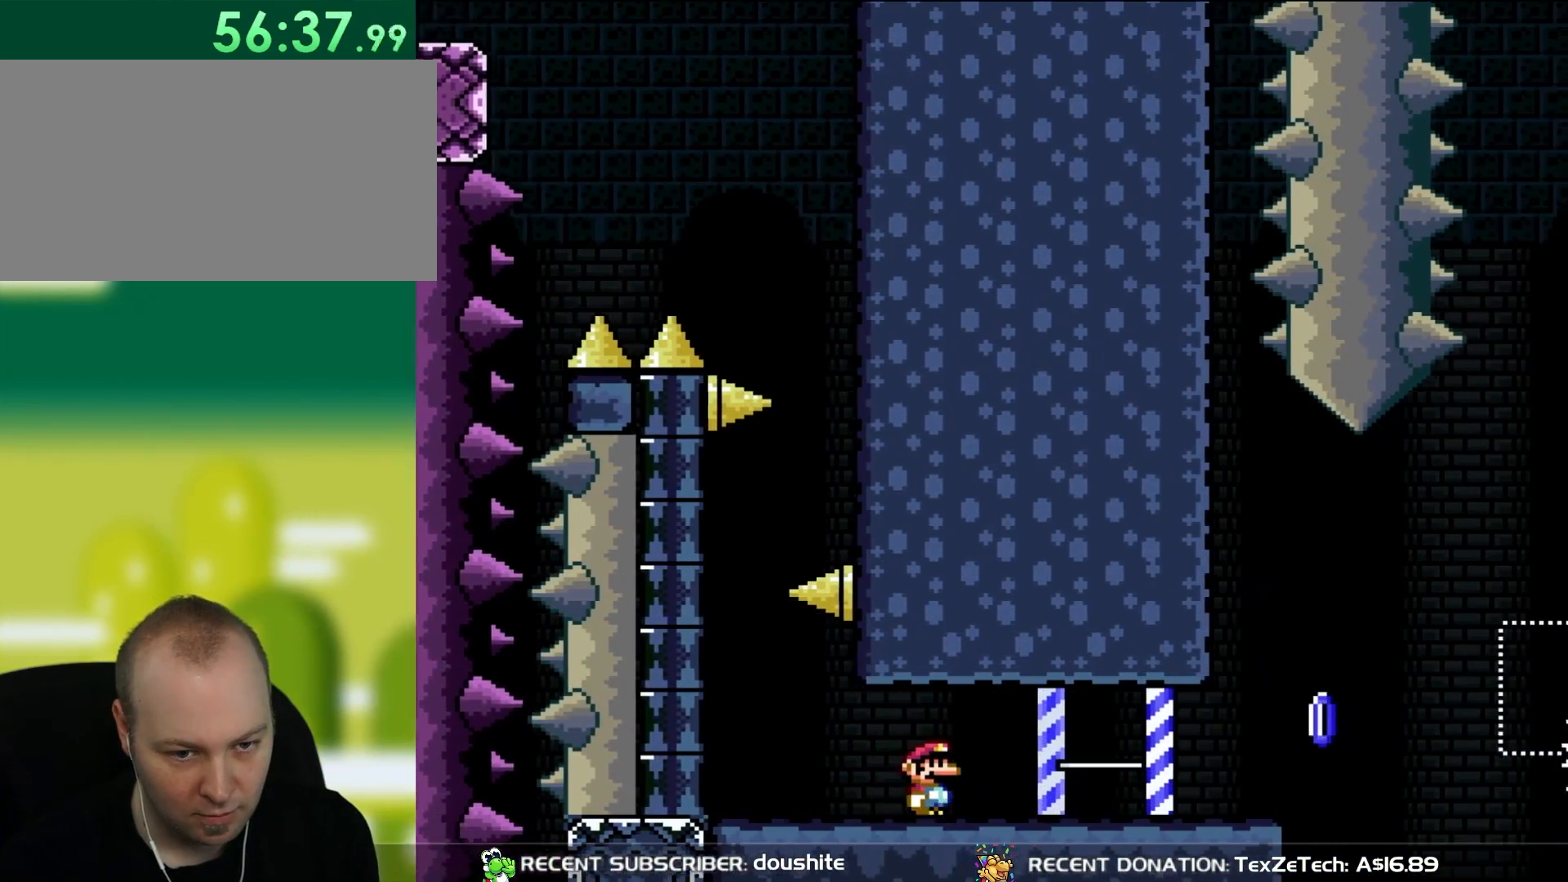
{"buttons": ["X", "DPAD_RIGHT"], "events": [[283, "DPAD_RIGHT", "up"], [450, "DPAD_RIGHT", "down"]]}
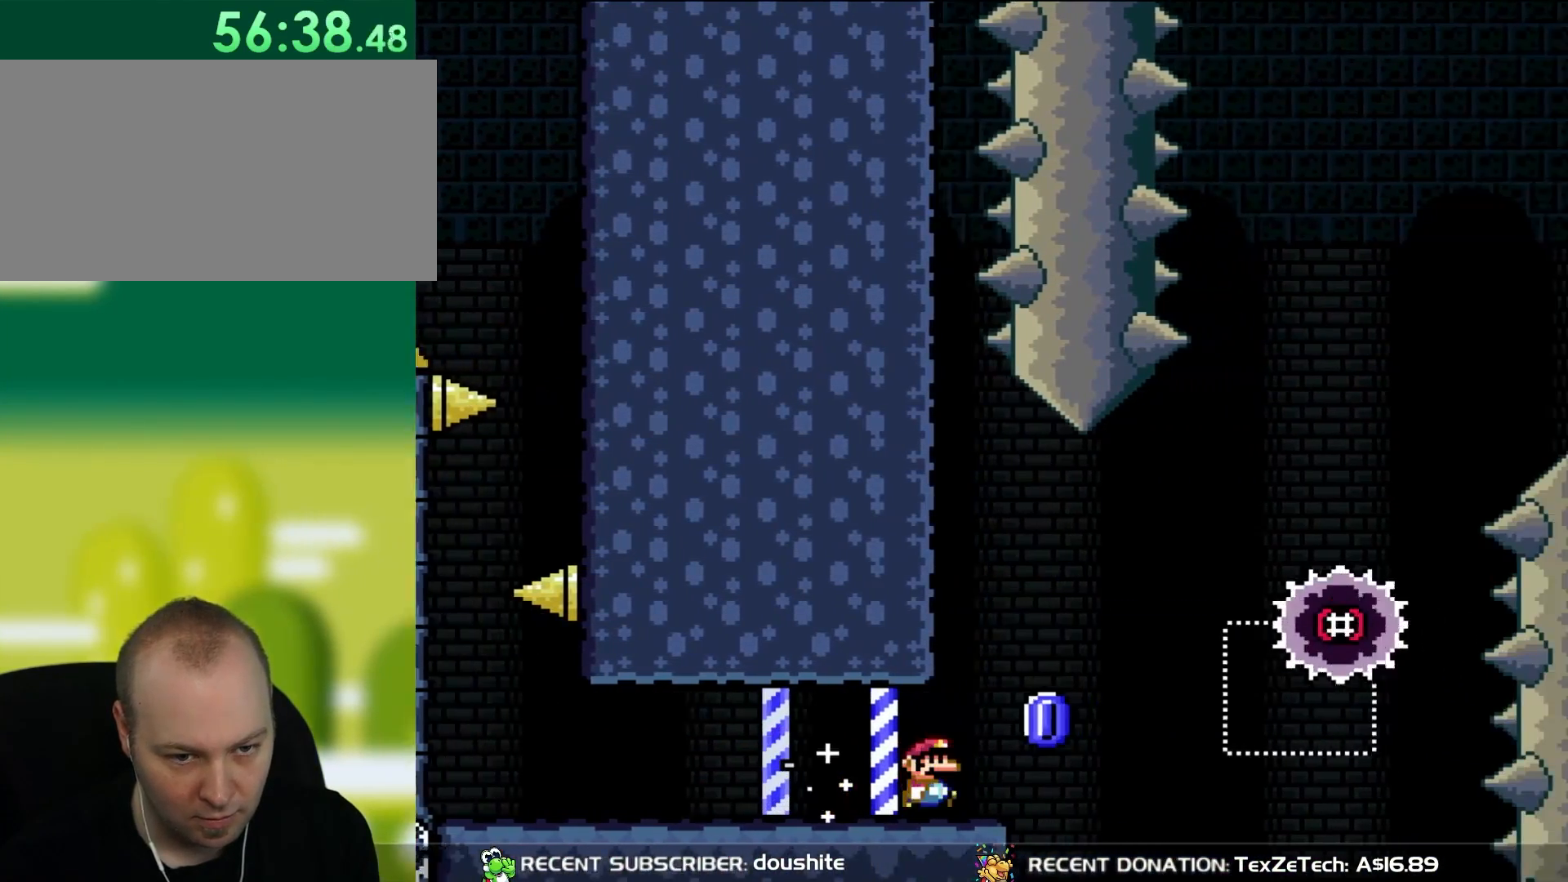
{"buttons": ["A", "X", "DPAD_RIGHT"], "events": [[167, "A", "down"], [267, "DPAD_LEFT", "down"], [267, "DPAD_RIGHT", "up"], [267, "DPAD_UP", "down"], [317, "DPAD_LEFT", "up"], [367, "DPAD_RIGHT", "down"], [367, "DPAD_UP", "up"]]}
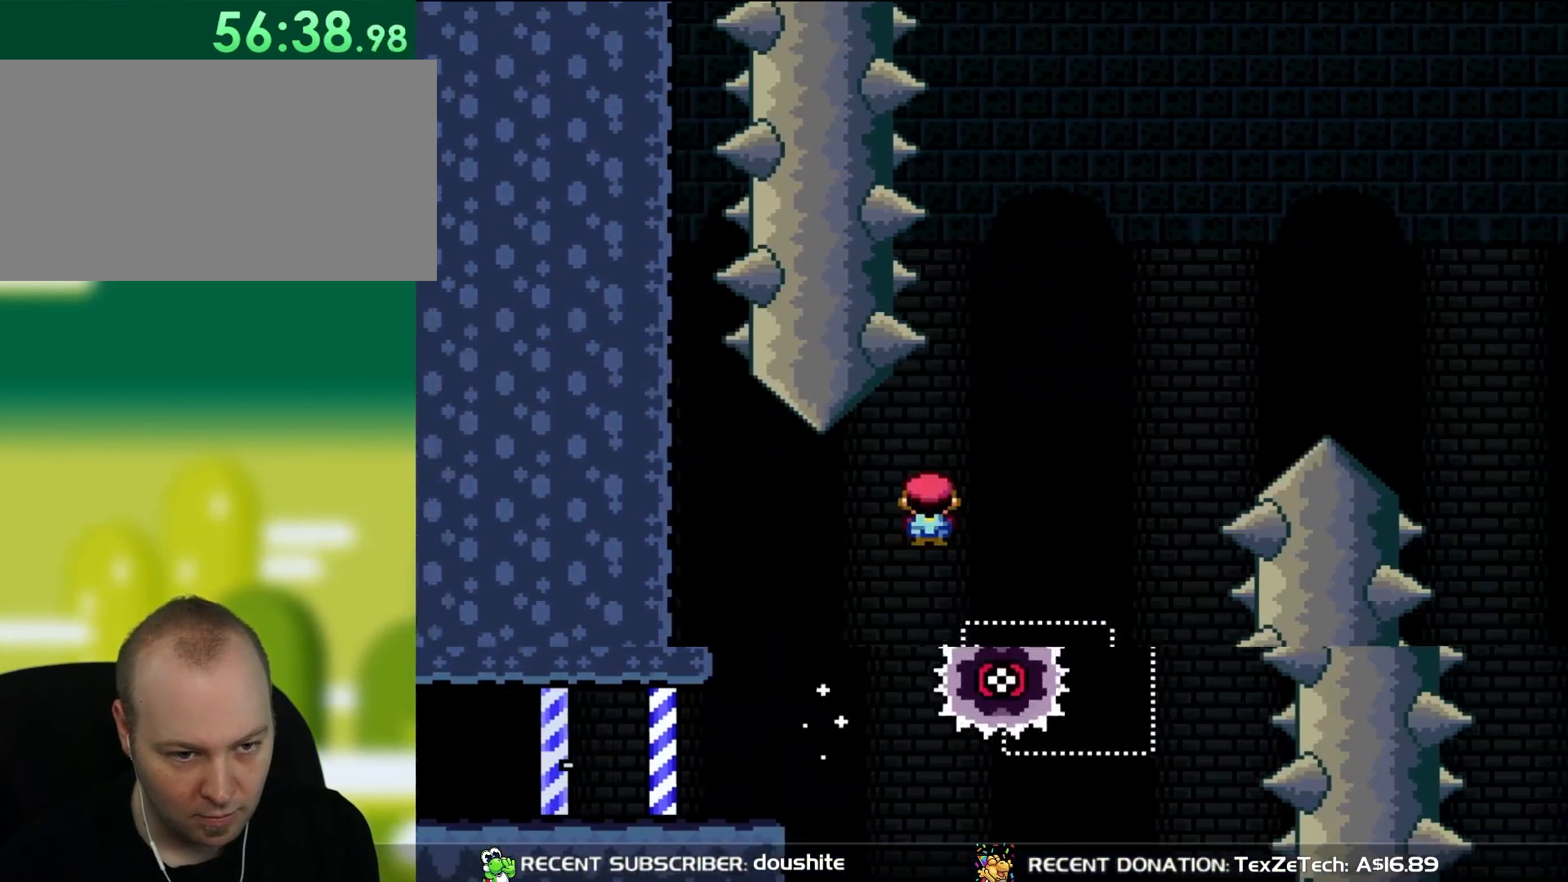
{"buttons": ["A", "X"], "events": [[283, "DPAD_LEFT", "down"], [283, "DPAD_RIGHT", "up"], [400, "DPAD_LEFT", "up"]]}
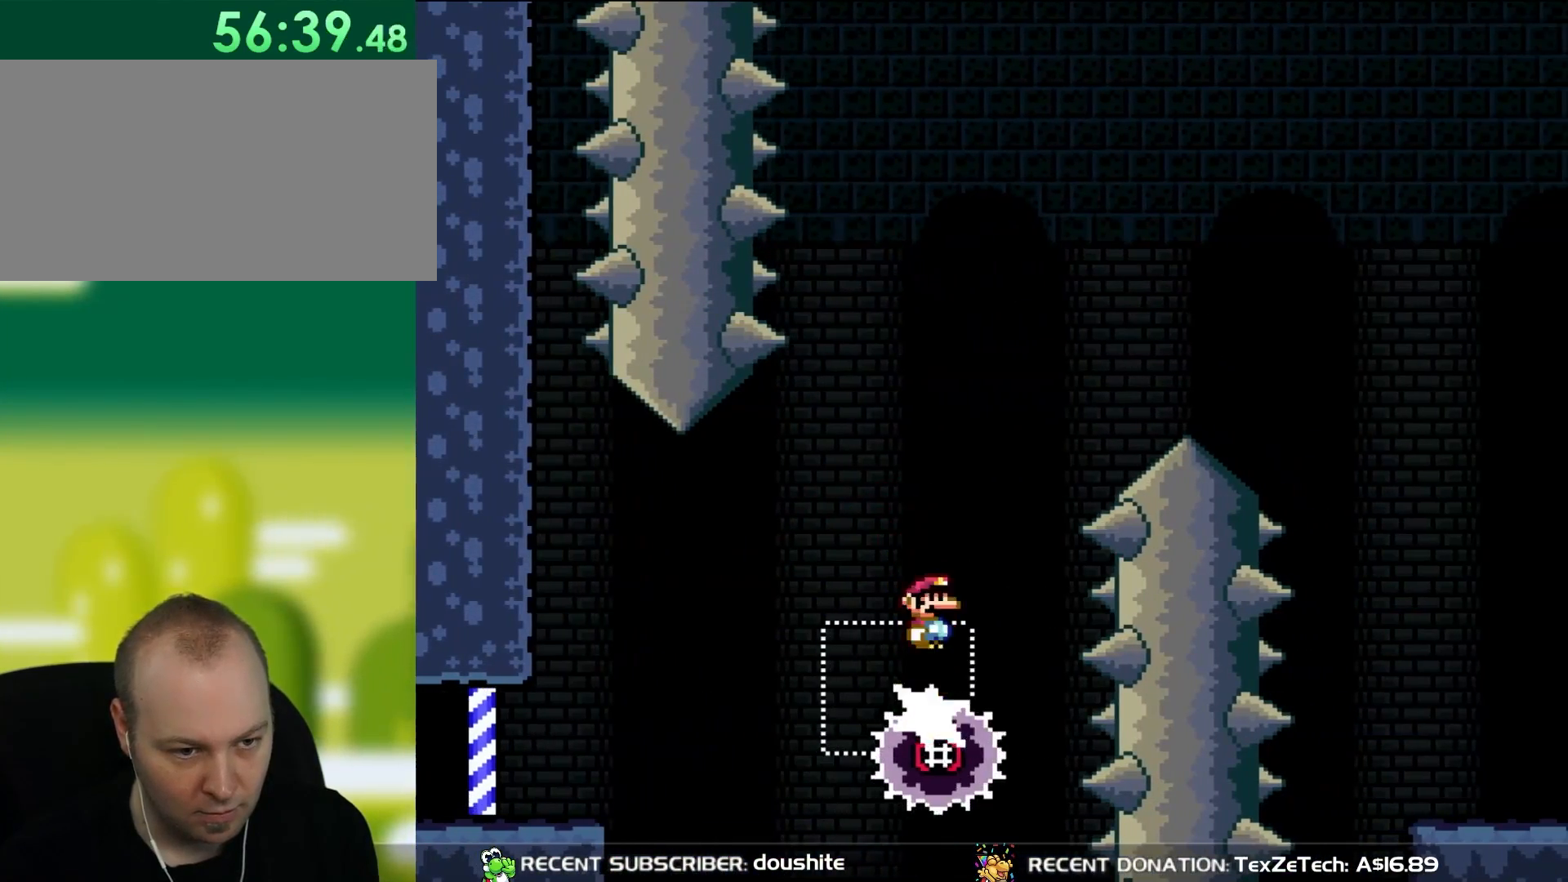
{"buttons": ["A", "X", "DPAD_RIGHT"], "events": [[83, "A", "up"], [400, "DPAD_RIGHT", "down"], [450, "A", "down"]]}
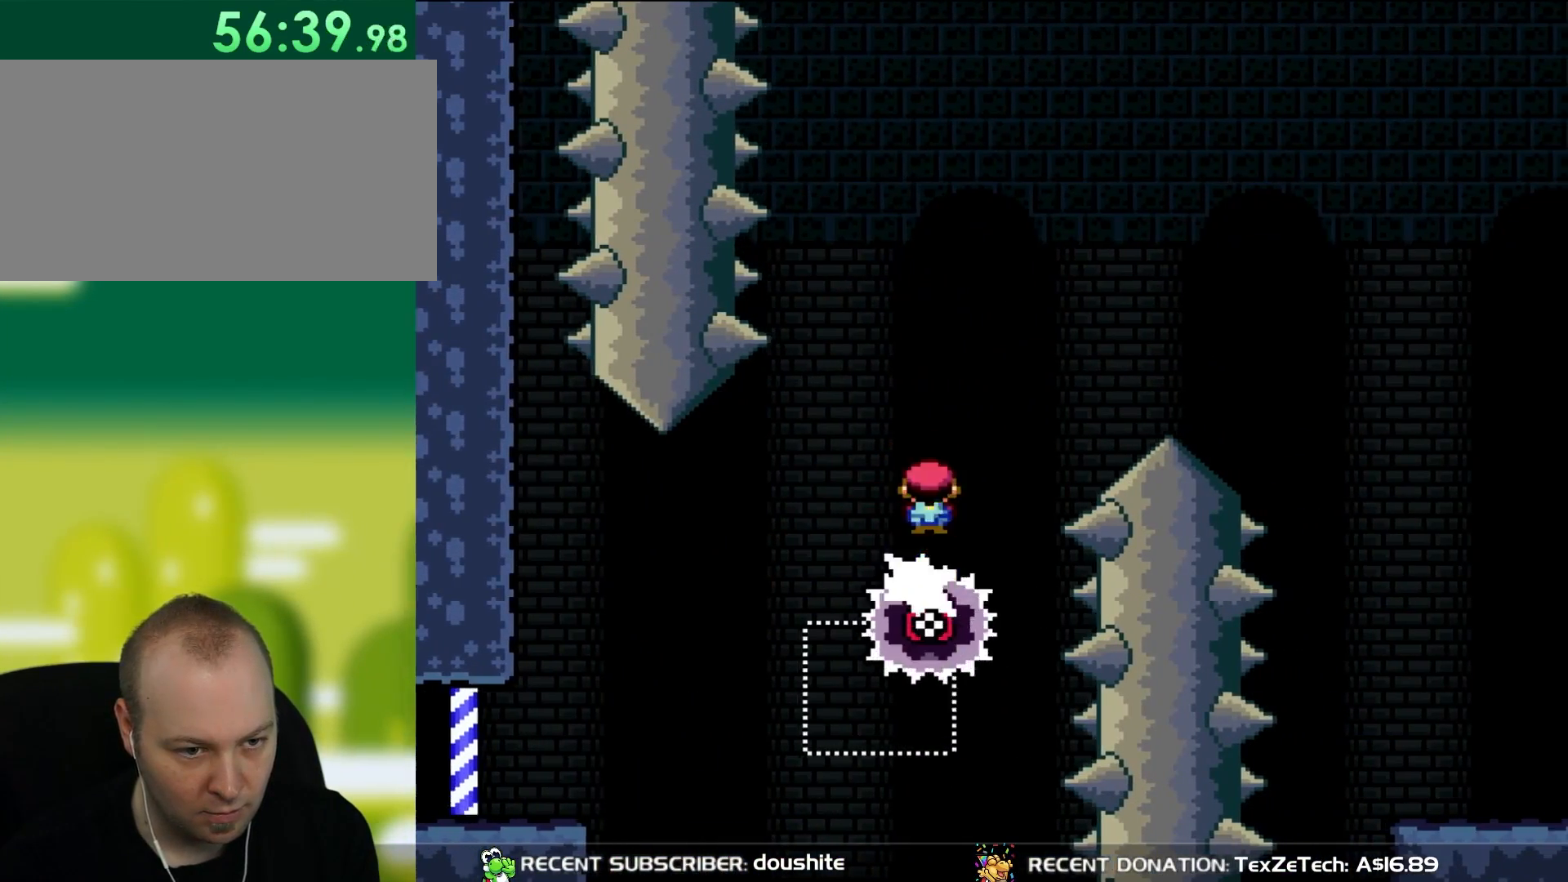
{"buttons": ["A", "X", "DPAD_RIGHT"], "events": []}
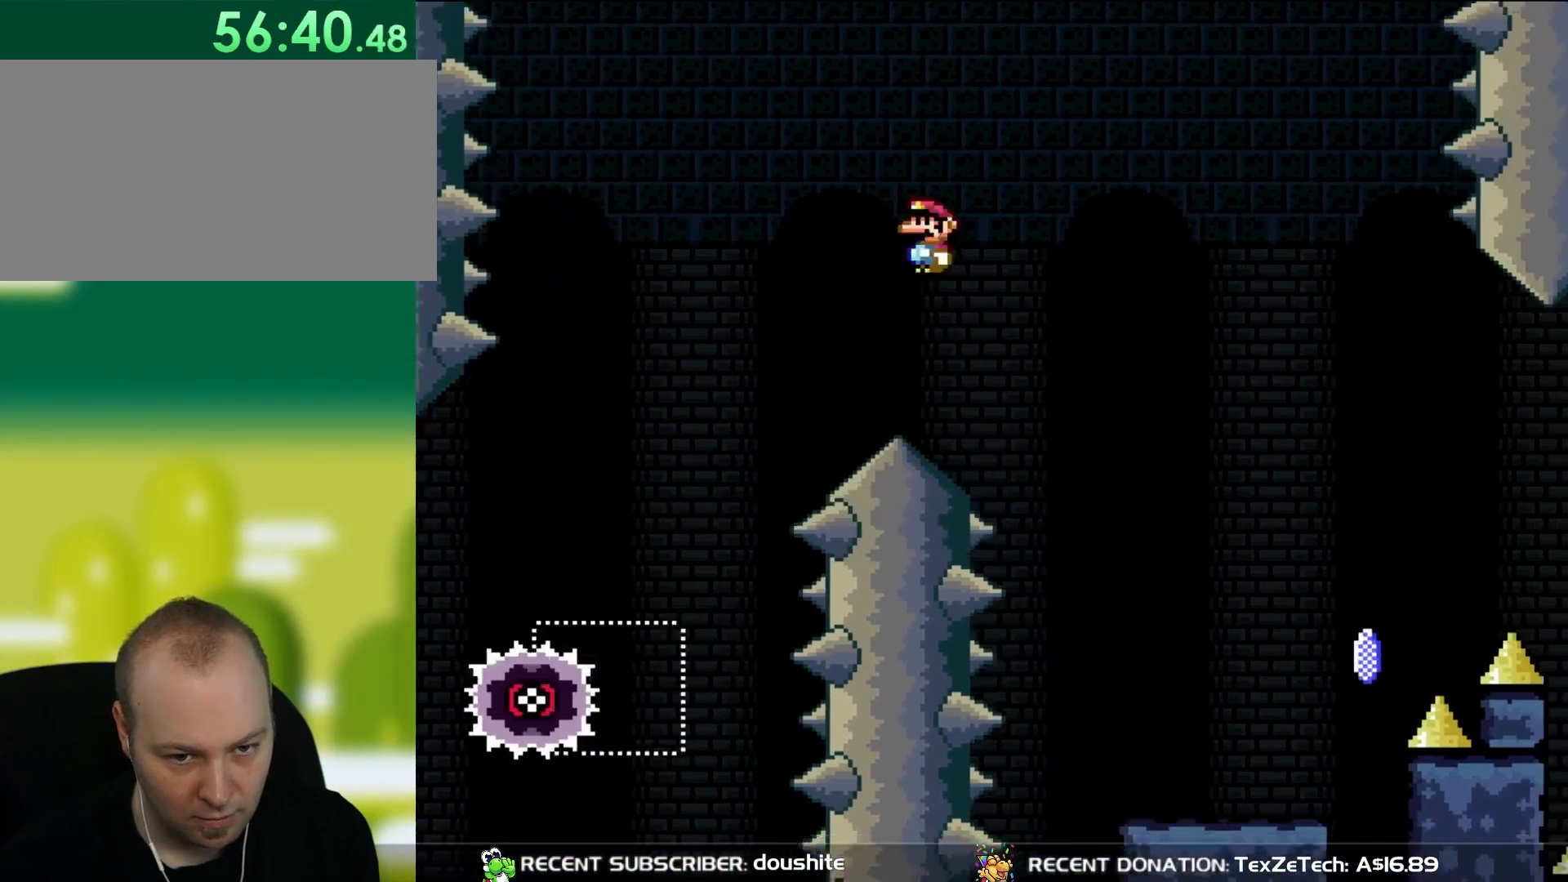
{"buttons": ["X", "DPAD_RIGHT"], "events": [[67, "A", "up"], [300, "DPAD_UP", "down"], [333, "DPAD_LEFT", "down"], [333, "DPAD_RIGHT", "up"], [333, "DPAD_UP", "up"], [433, "DPAD_UP", "down"], [467, "DPAD_LEFT", "up"], [467, "DPAD_UP", "up"], [500, "DPAD_RIGHT", "down"]]}
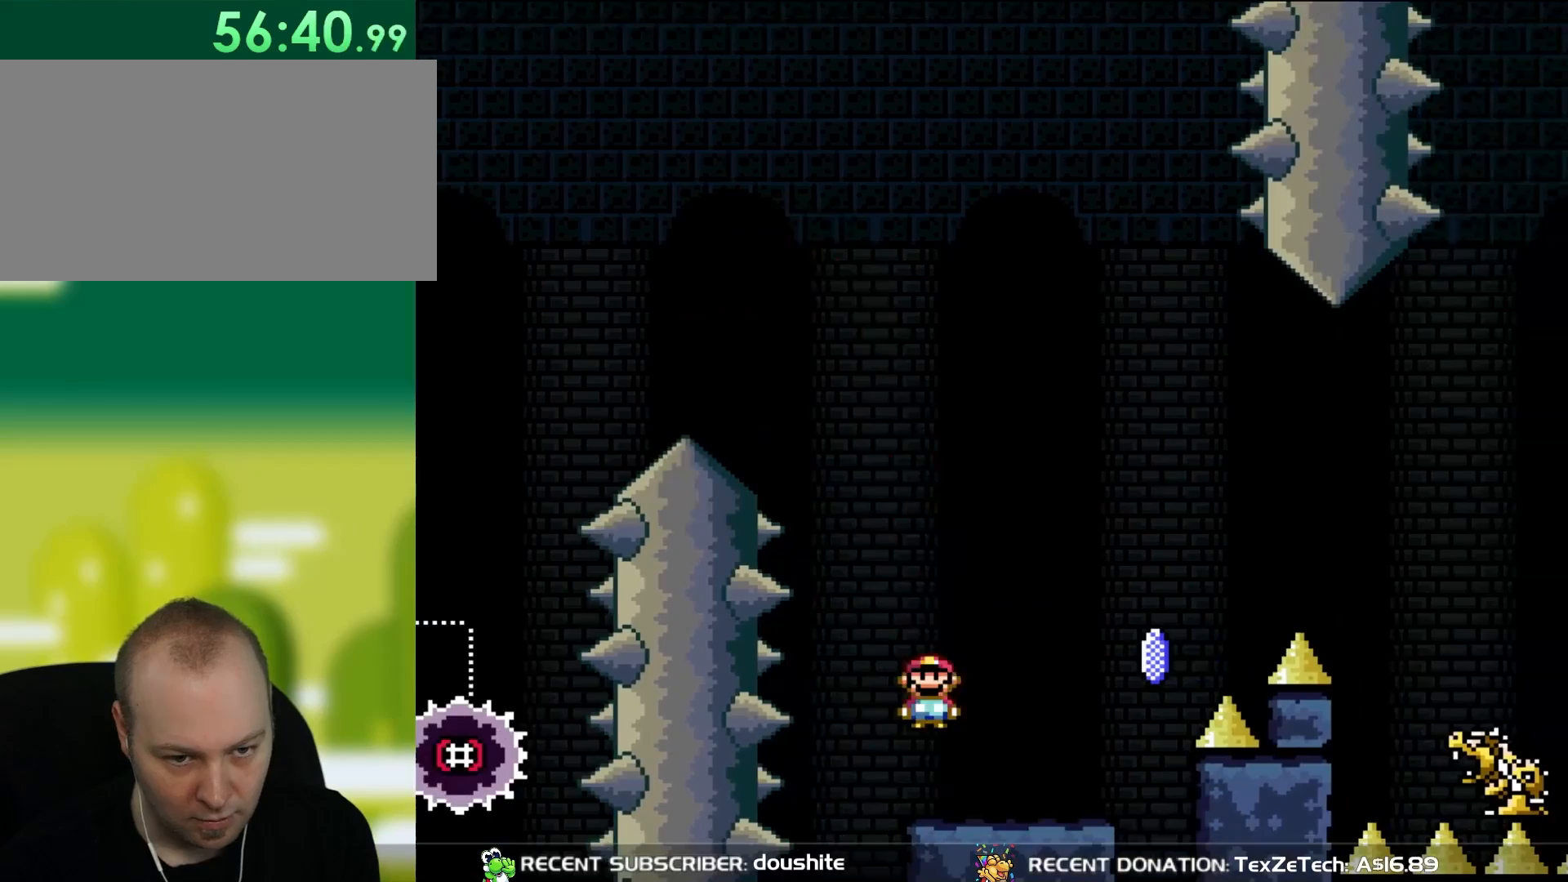
{"buttons": ["A", "X", "DPAD_RIGHT"], "events": [[433, "A", "down"]]}
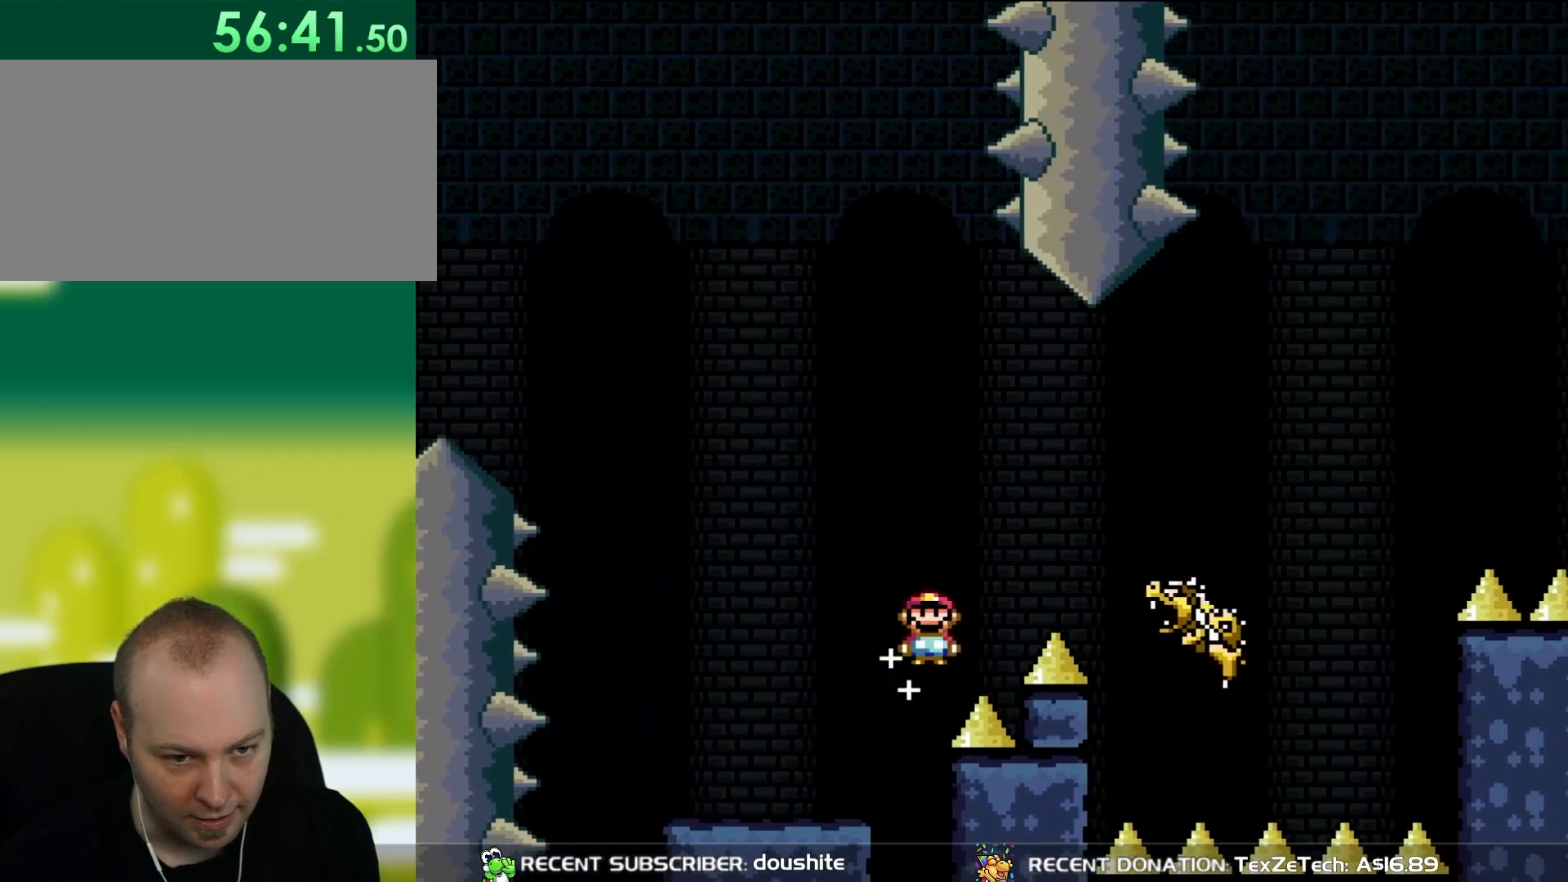
{"buttons": ["A", "X", "DPAD_RIGHT"], "events": [[200, "DPAD_RIGHT", "up"], [200, "DPAD_UP", "down"], [233, "DPAD_LEFT", "down"], [283, "DPAD_LEFT", "up"], [283, "DPAD_UP", "up"], [350, "DPAD_RIGHT", "down"]]}
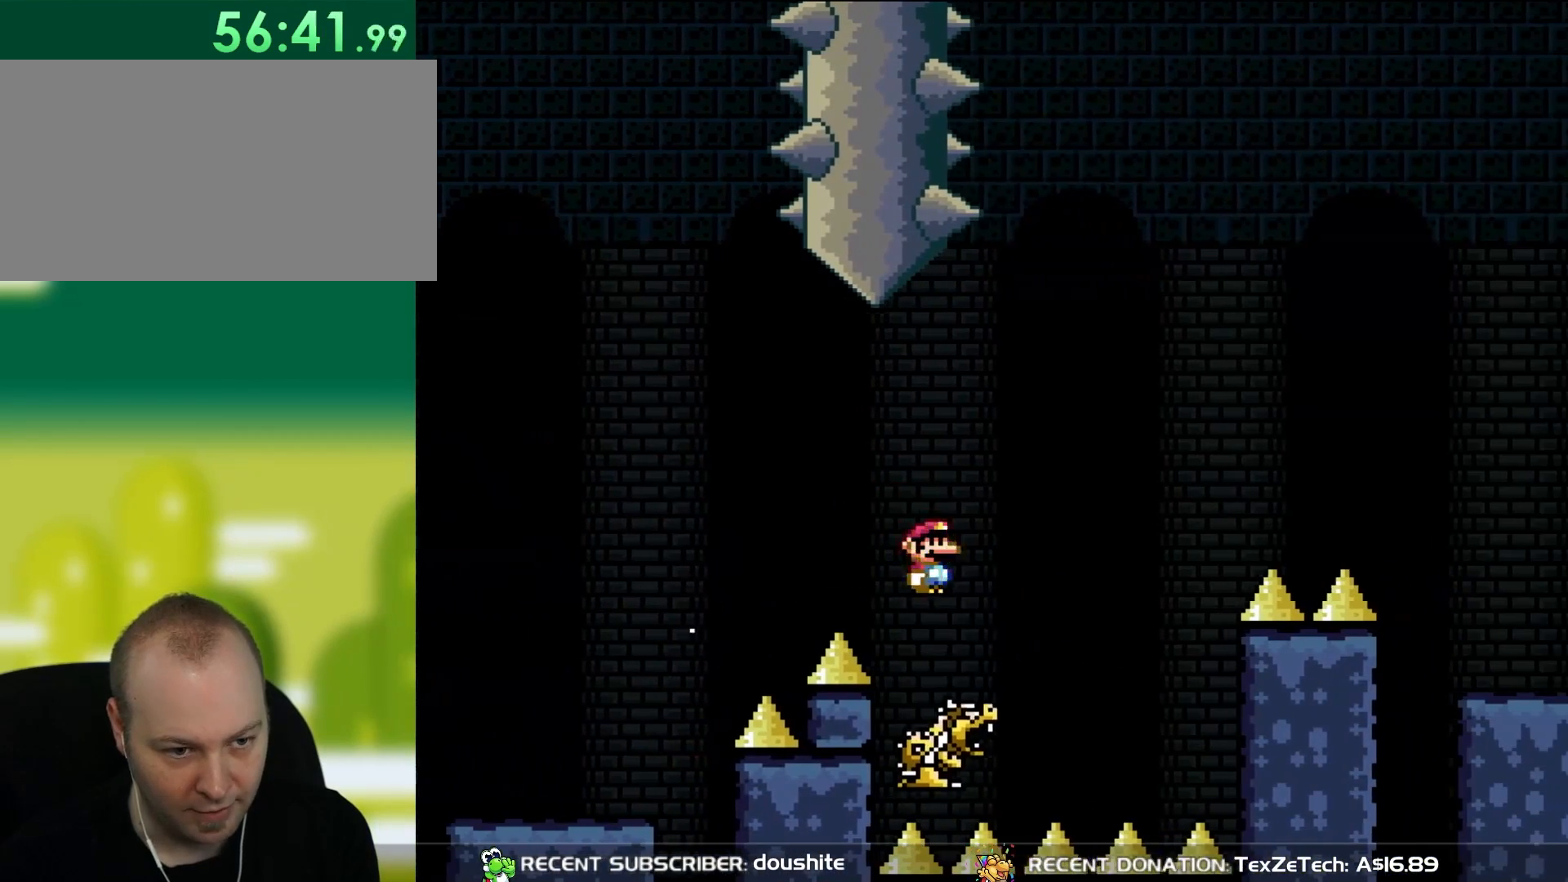
{"buttons": ["A", "X", "DPAD_RIGHT"], "events": [[33, "DPAD_UP", "down"], [83, "DPAD_RIGHT", "up"], [100, "DPAD_LEFT", "down"], [100, "DPAD_UP", "up"], [233, "DPAD_UP", "down"], [267, "DPAD_LEFT", "up"], [267, "DPAD_UP", "up"], [317, "DPAD_RIGHT", "down"]]}
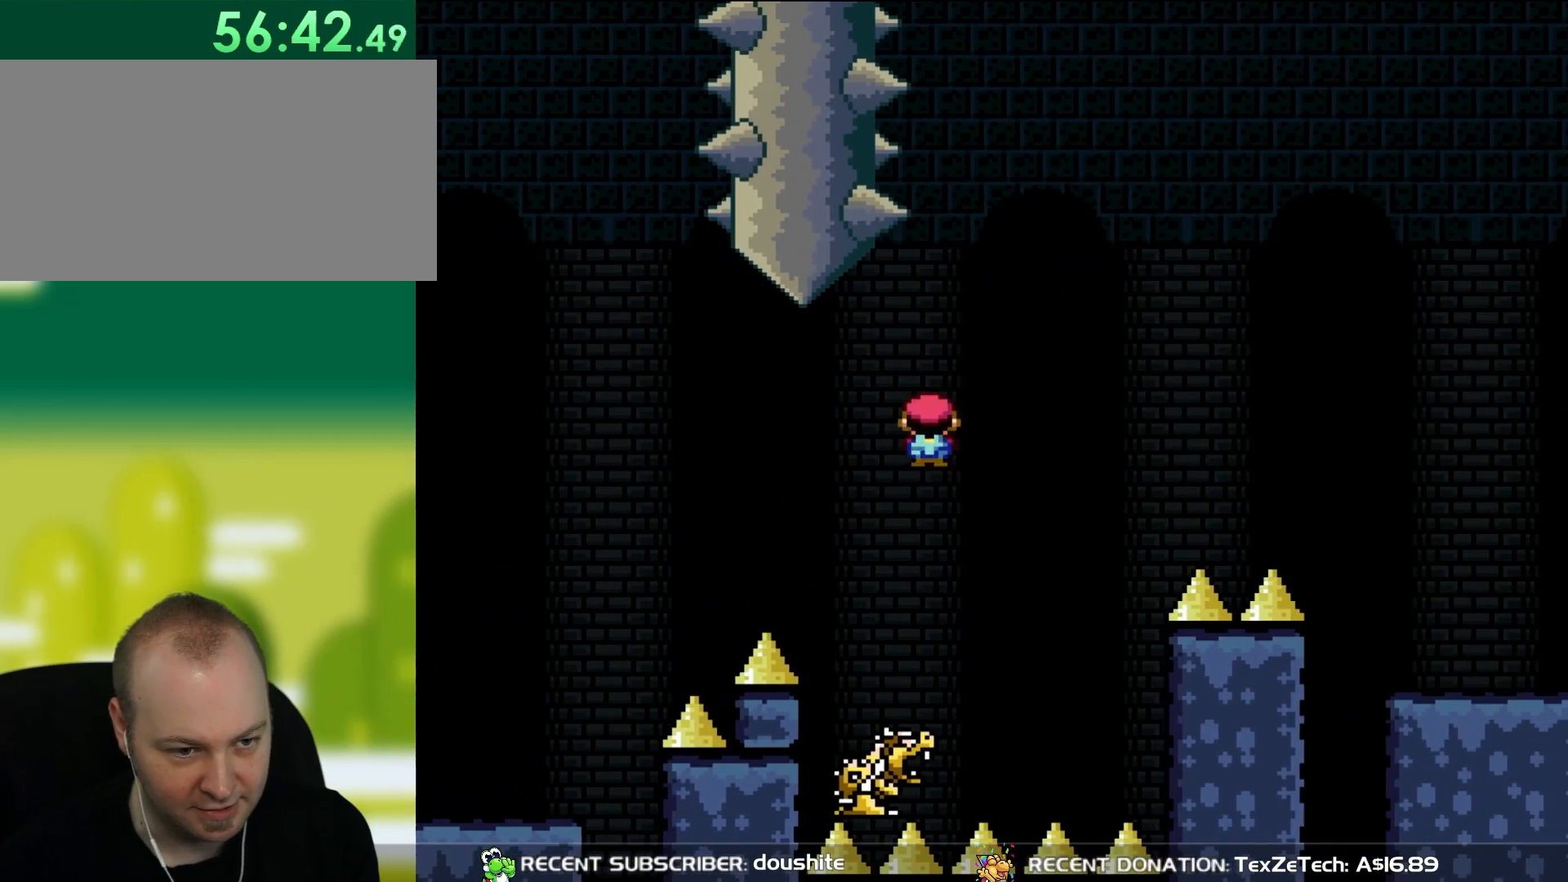
{"buttons": ["A", "X", "DPAD_RIGHT"], "events": [[17, "DPAD_RIGHT", "up"], [133, "DPAD_LEFT", "down"], [267, "DPAD_LEFT", "up"], [500, "DPAD_RIGHT", "down"]]}
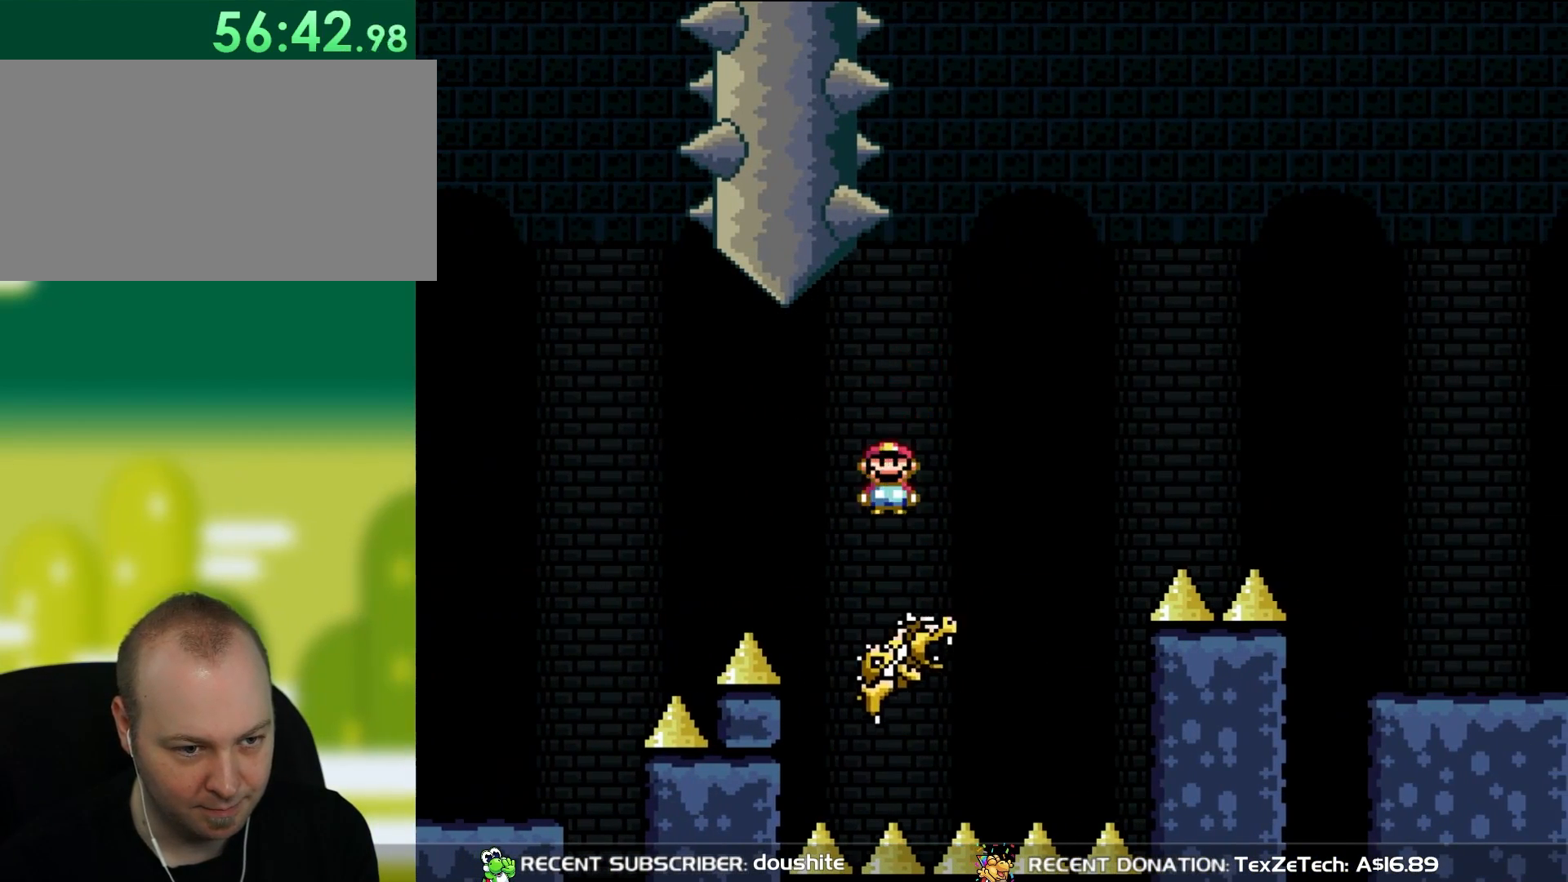
{"buttons": ["A", "X", "DPAD_RIGHT"], "events": []}
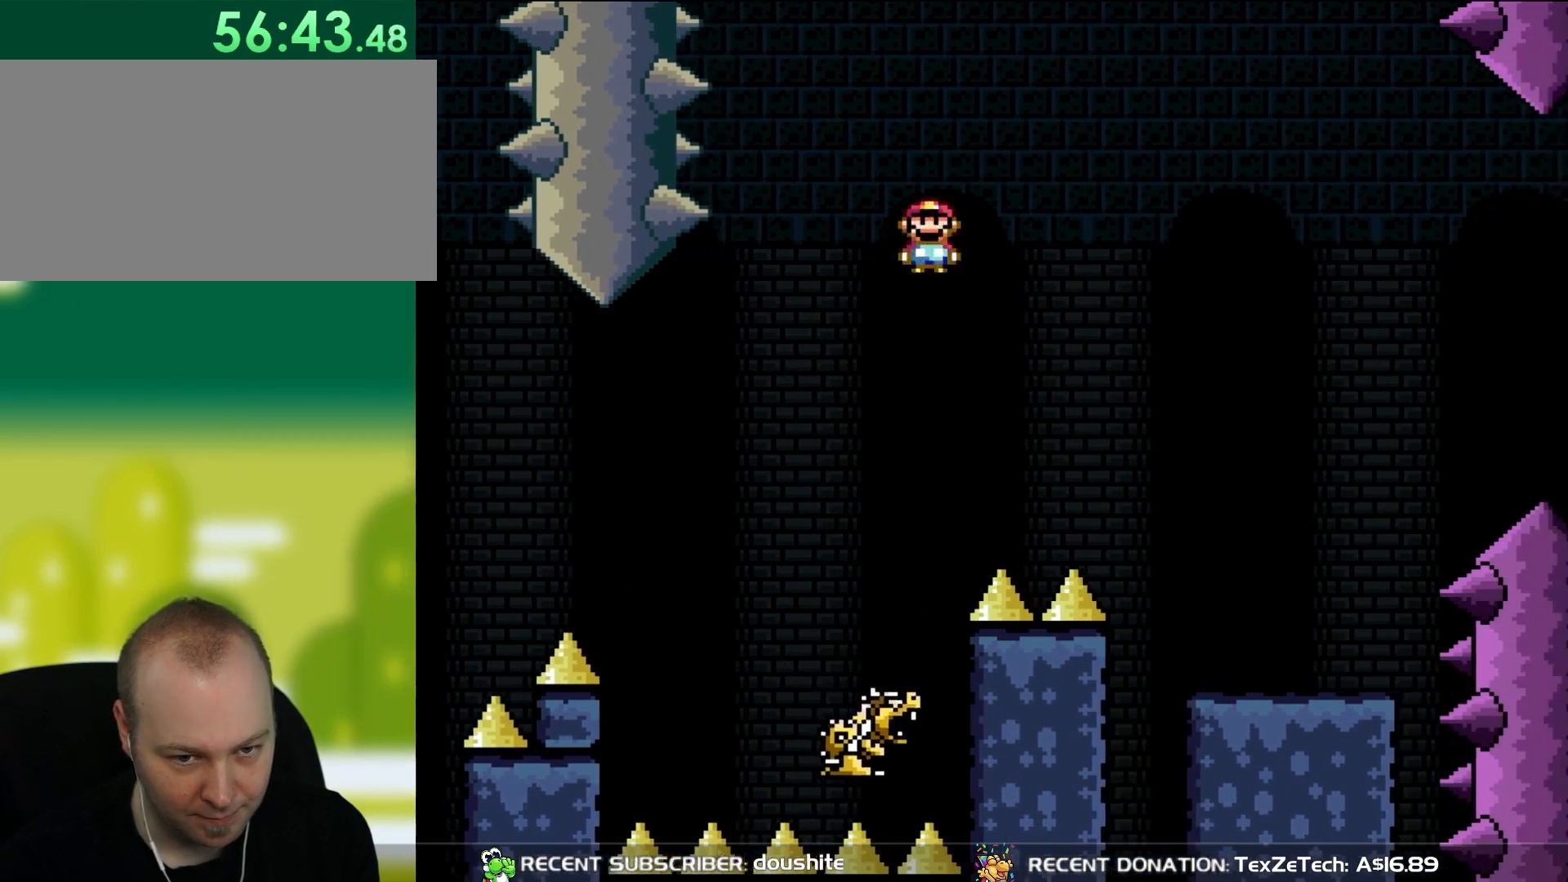
{"buttons": ["Y", "DPAD_RIGHT"], "events": [[233, "A", "up"], [433, "X", "up"], [450, "Y", "down"]]}
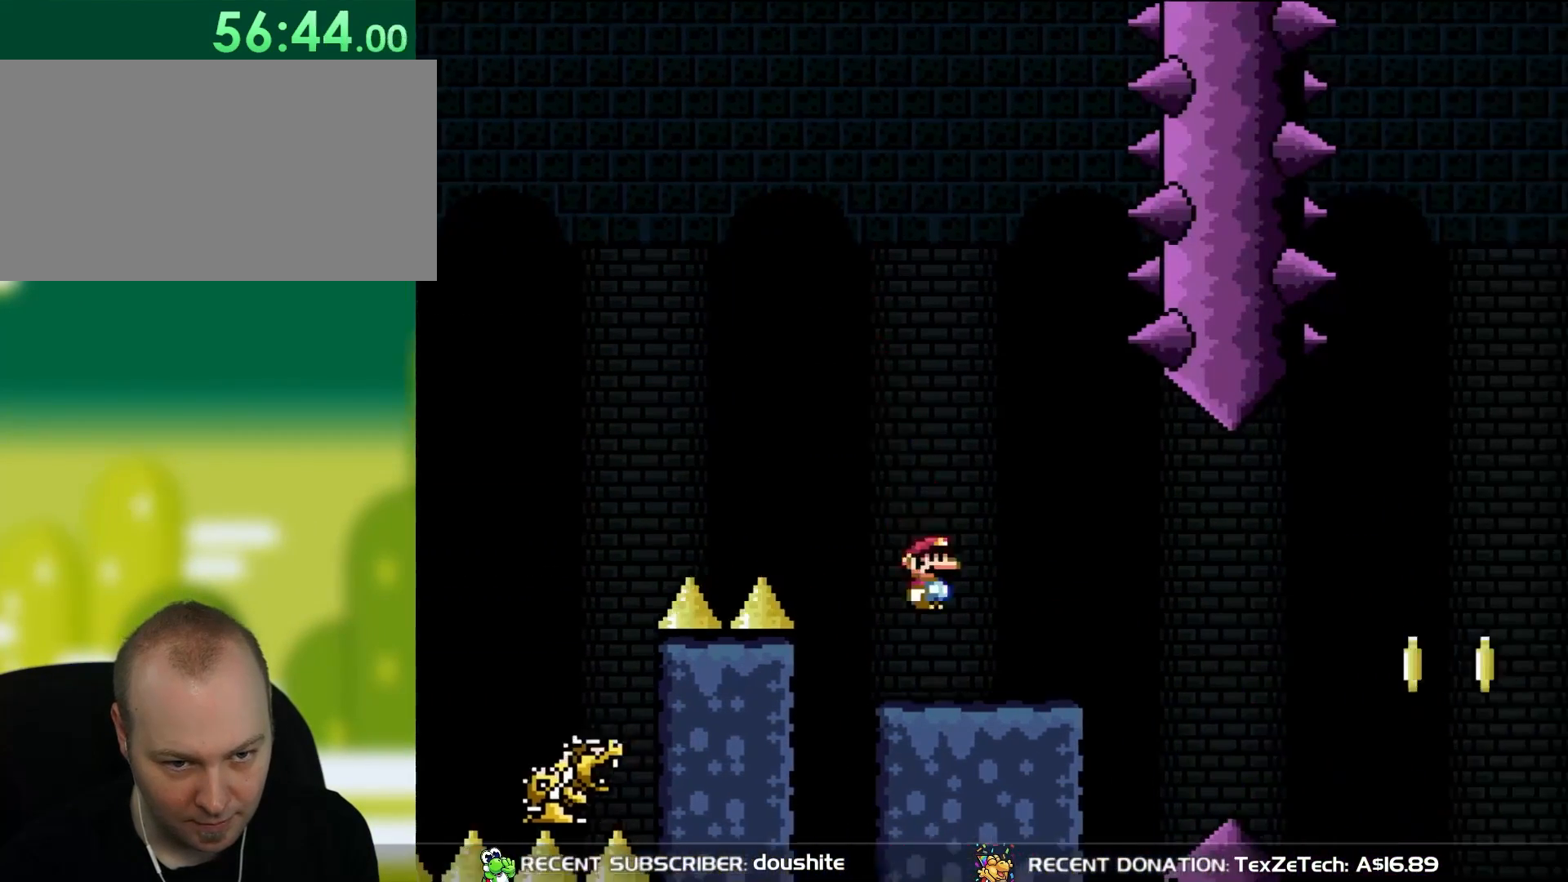
{"buttons": ["Y"], "events": [[117, "DPAD_UP", "down"], [150, "DPAD_RIGHT", "up"], [200, "DPAD_LEFT", "down"], [233, "DPAD_UP", "up"], [317, "DPAD_LEFT", "up"]]}
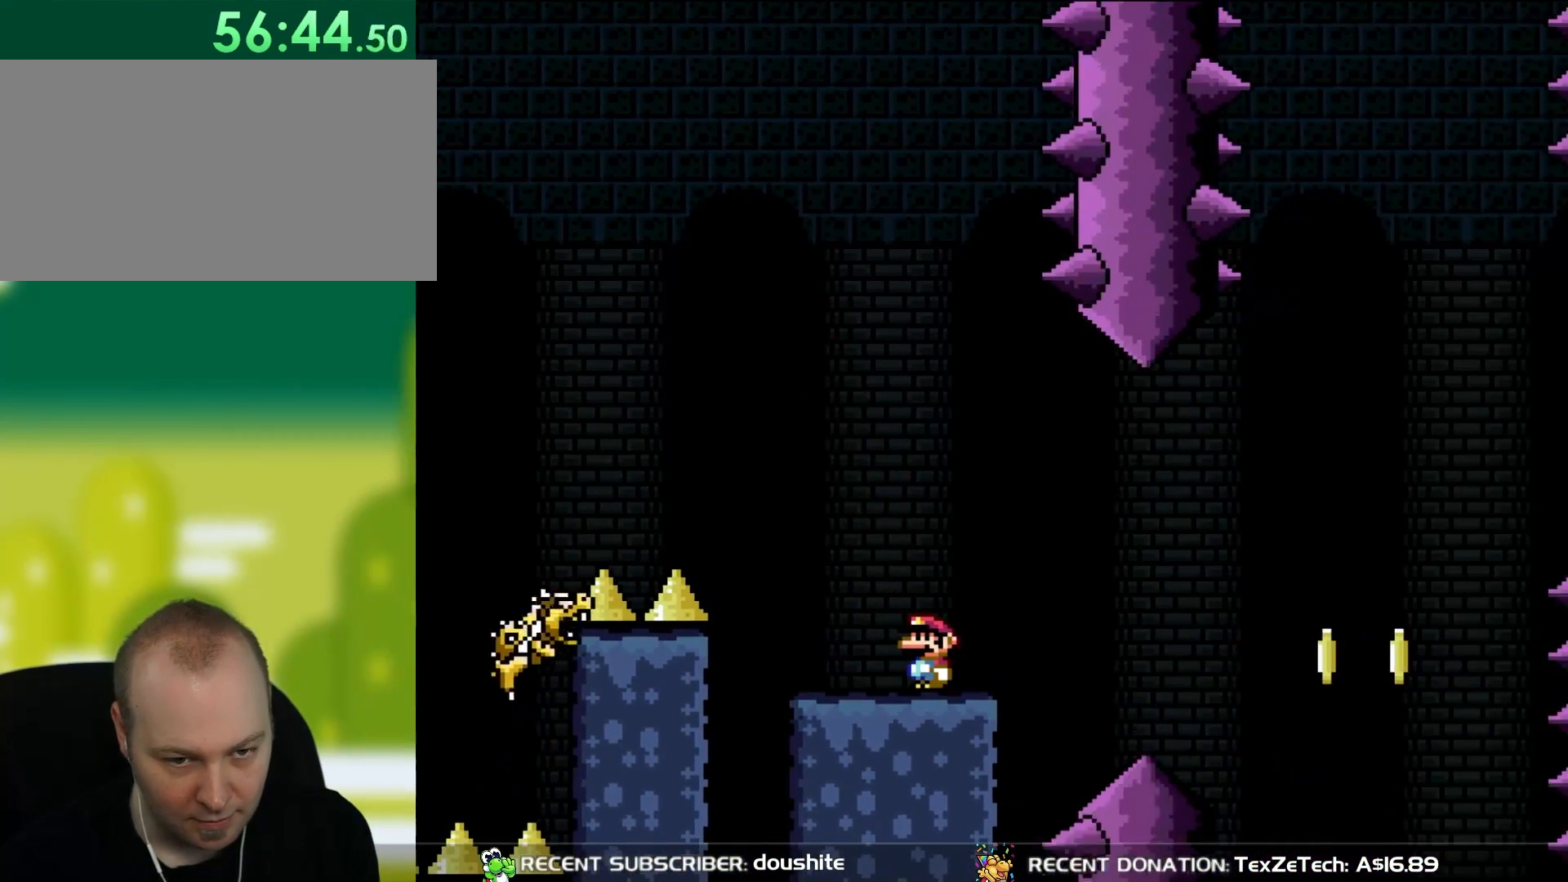
{"buttons": ["Y"], "events": []}
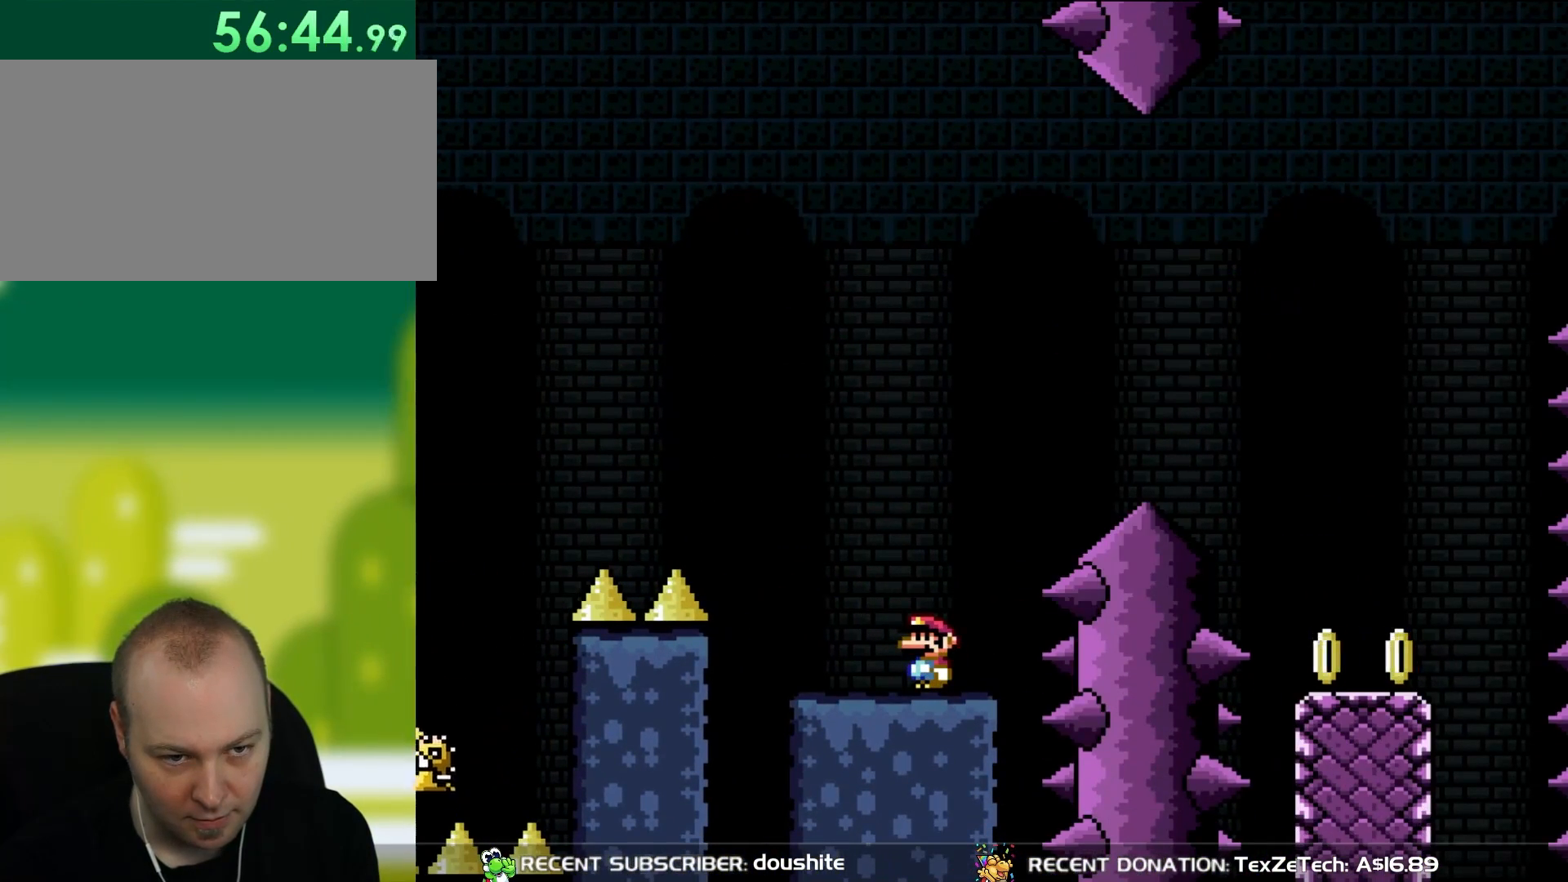
{"buttons": ["Y"], "events": []}
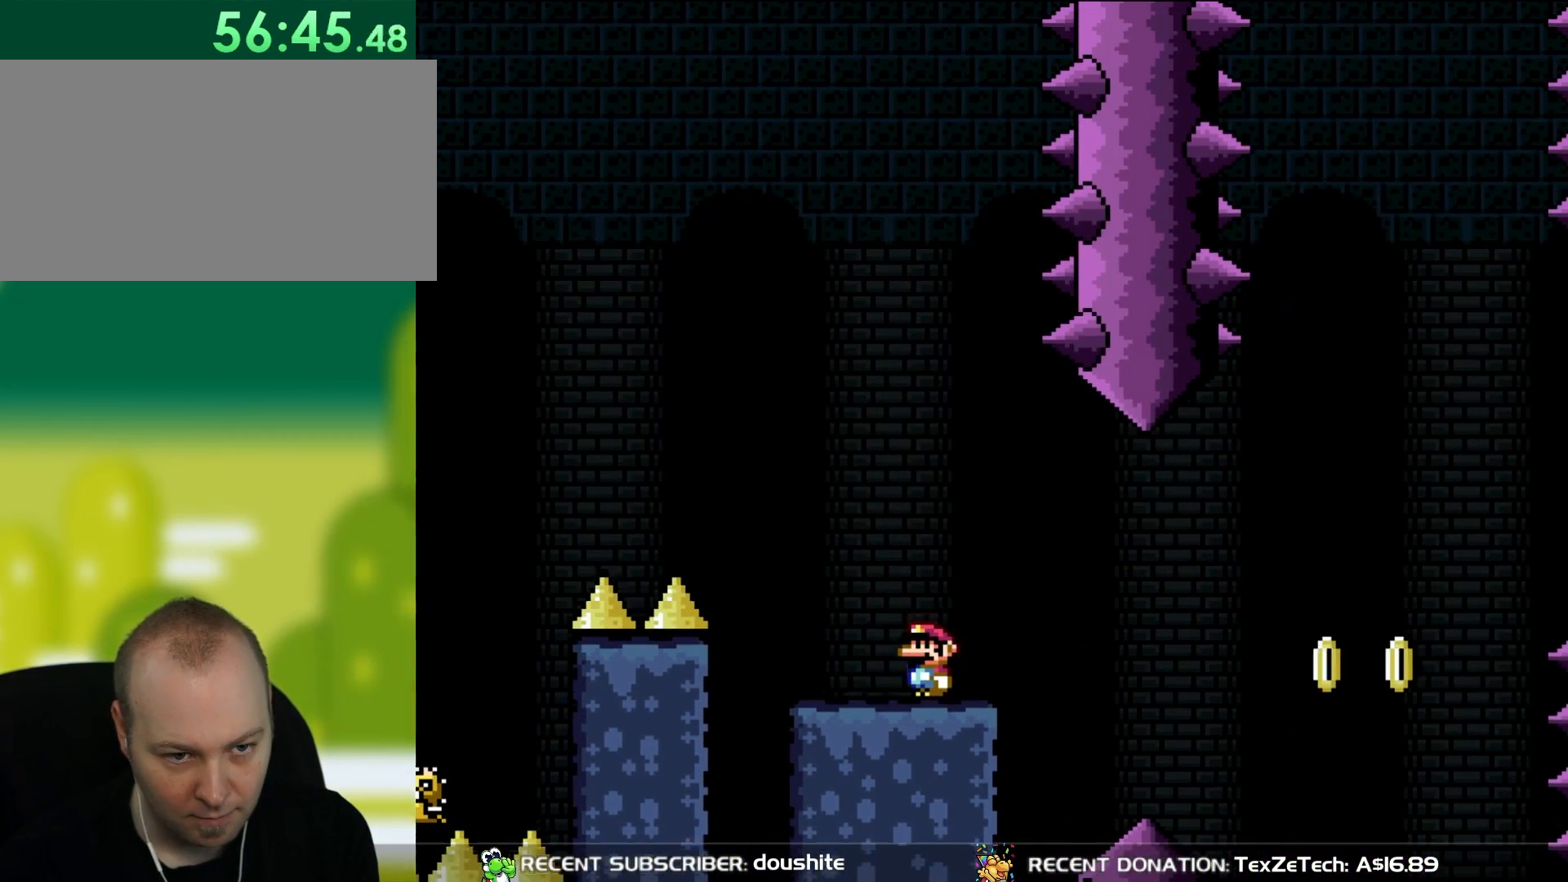
{"buttons": ["B", "Y", "DPAD_RIGHT"], "events": [[267, "DPAD_RIGHT", "down"], [467, "B", "down"]]}
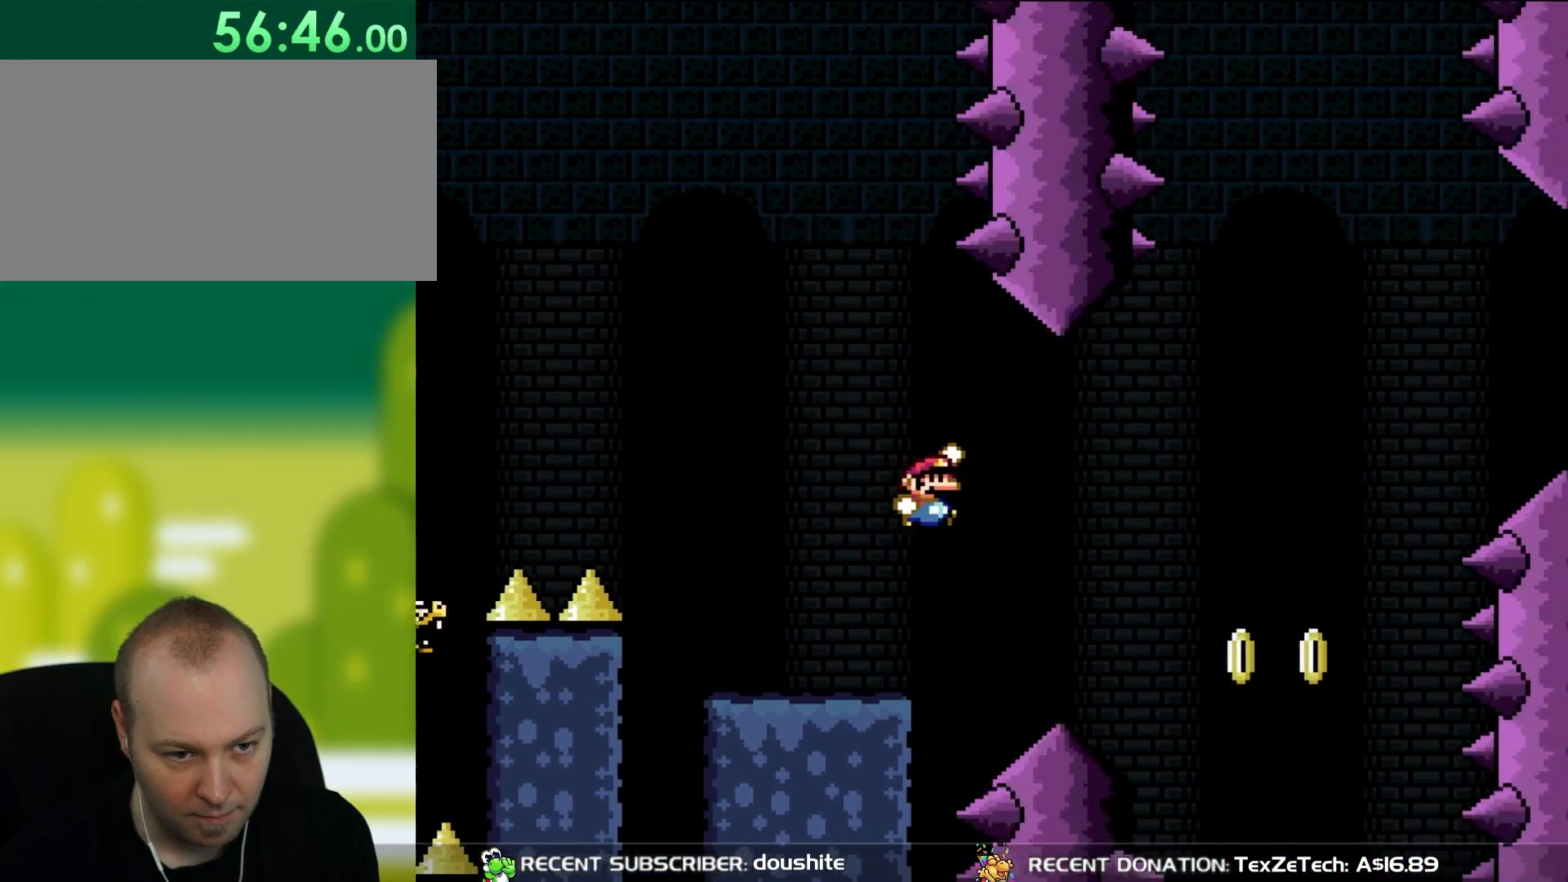
{"buttons": ["B", "Y", "DPAD_RIGHT"], "events": []}
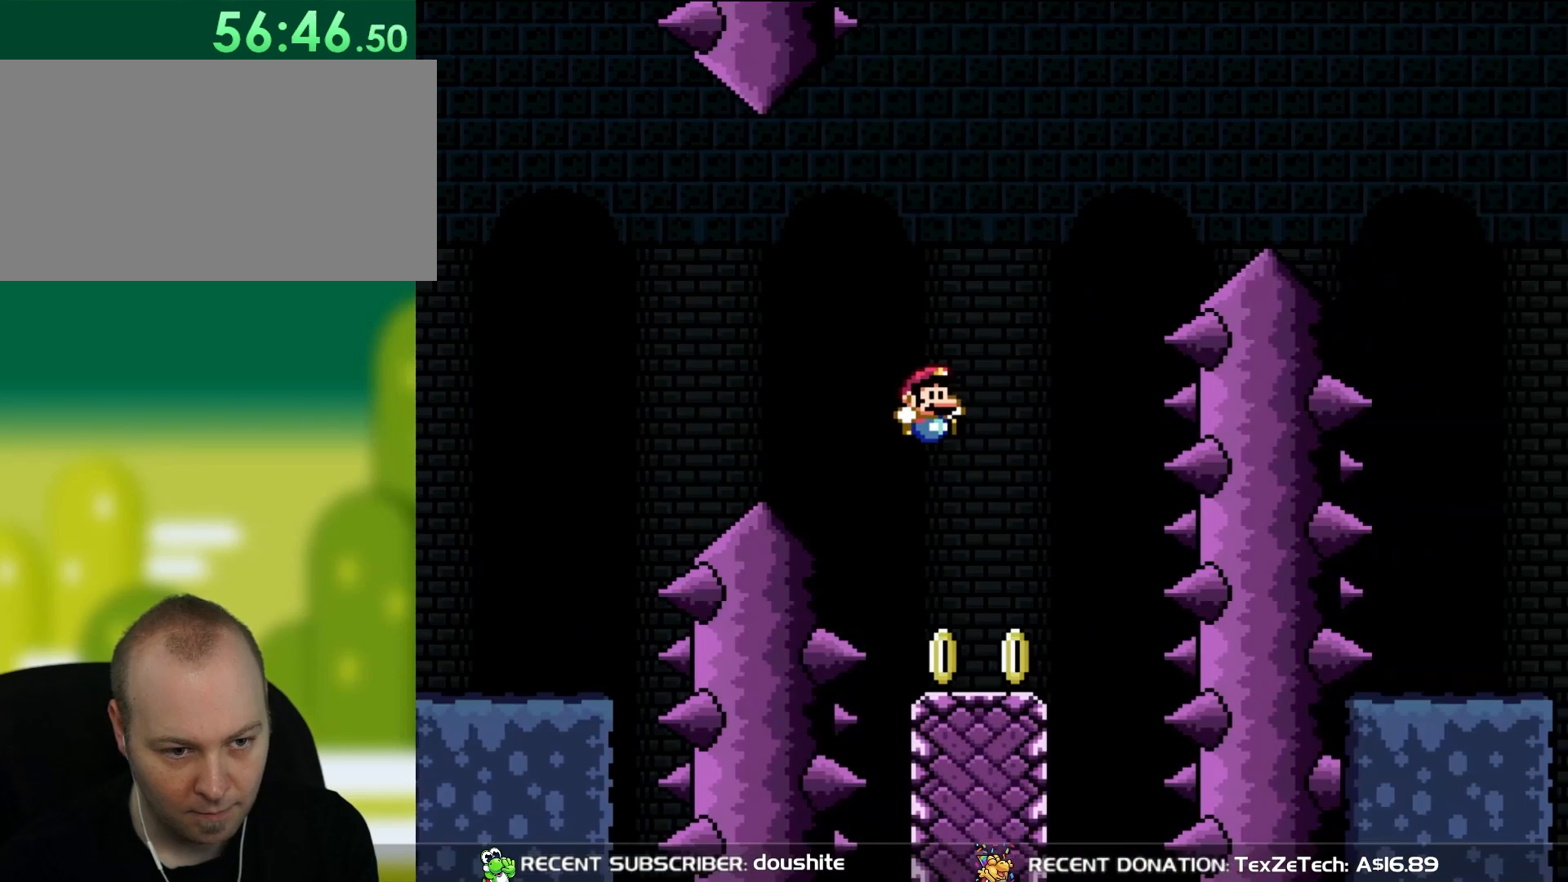
{"buttons": ["Y"], "events": [[83, "DPAD_RIGHT", "up"], [83, "DPAD_UP", "down"], [133, "DPAD_LEFT", "down"], [200, "DPAD_UP", "up"], [283, "DPAD_LEFT", "up"], [483, "B", "up"]]}
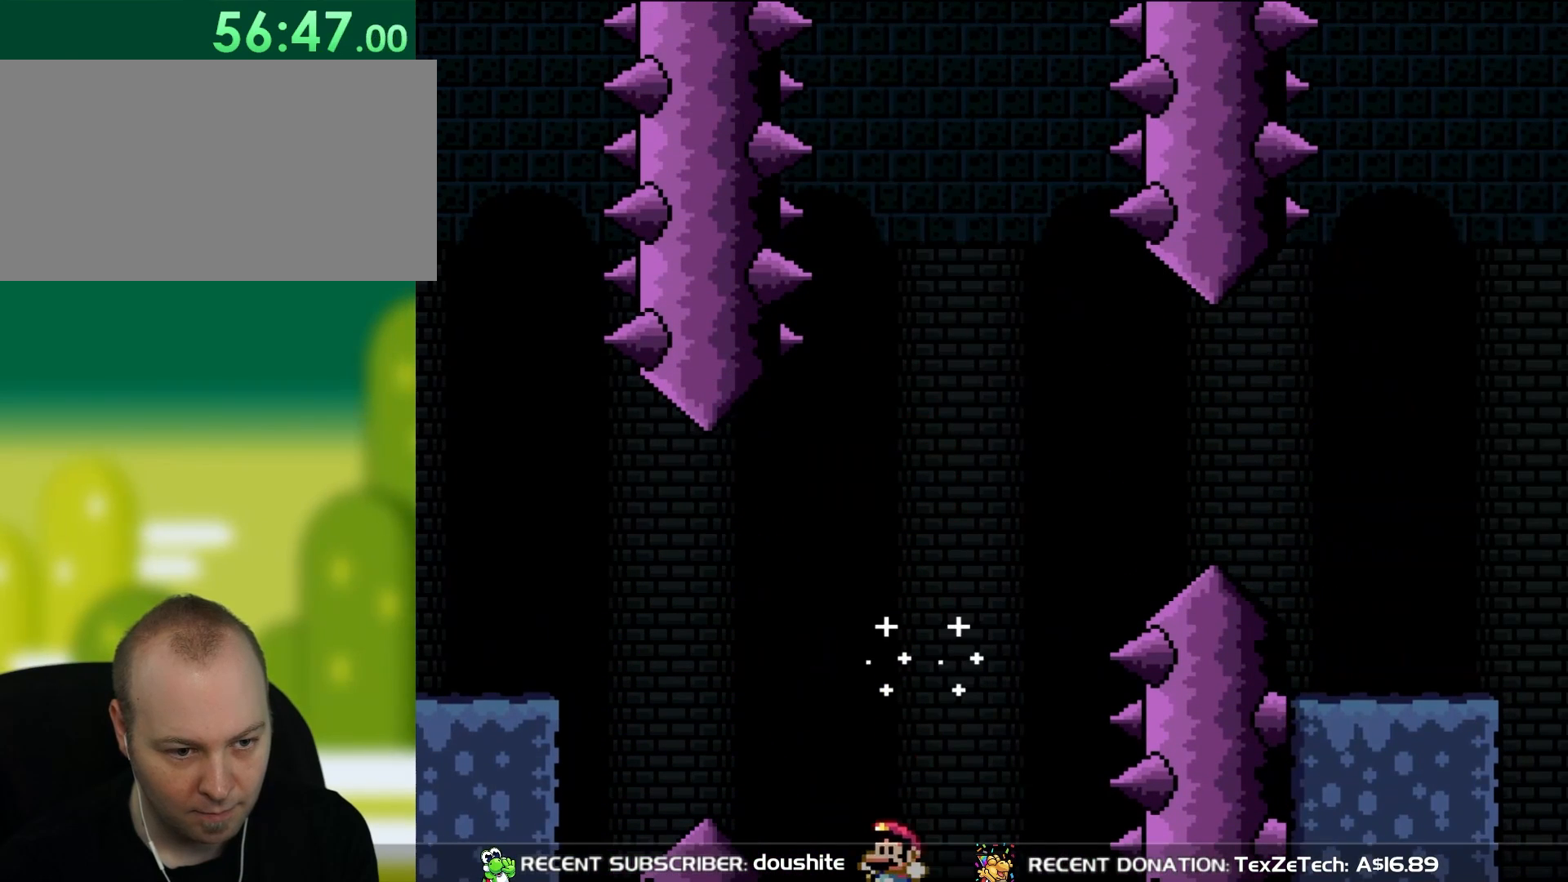
{"buttons": ["Y"], "events": []}
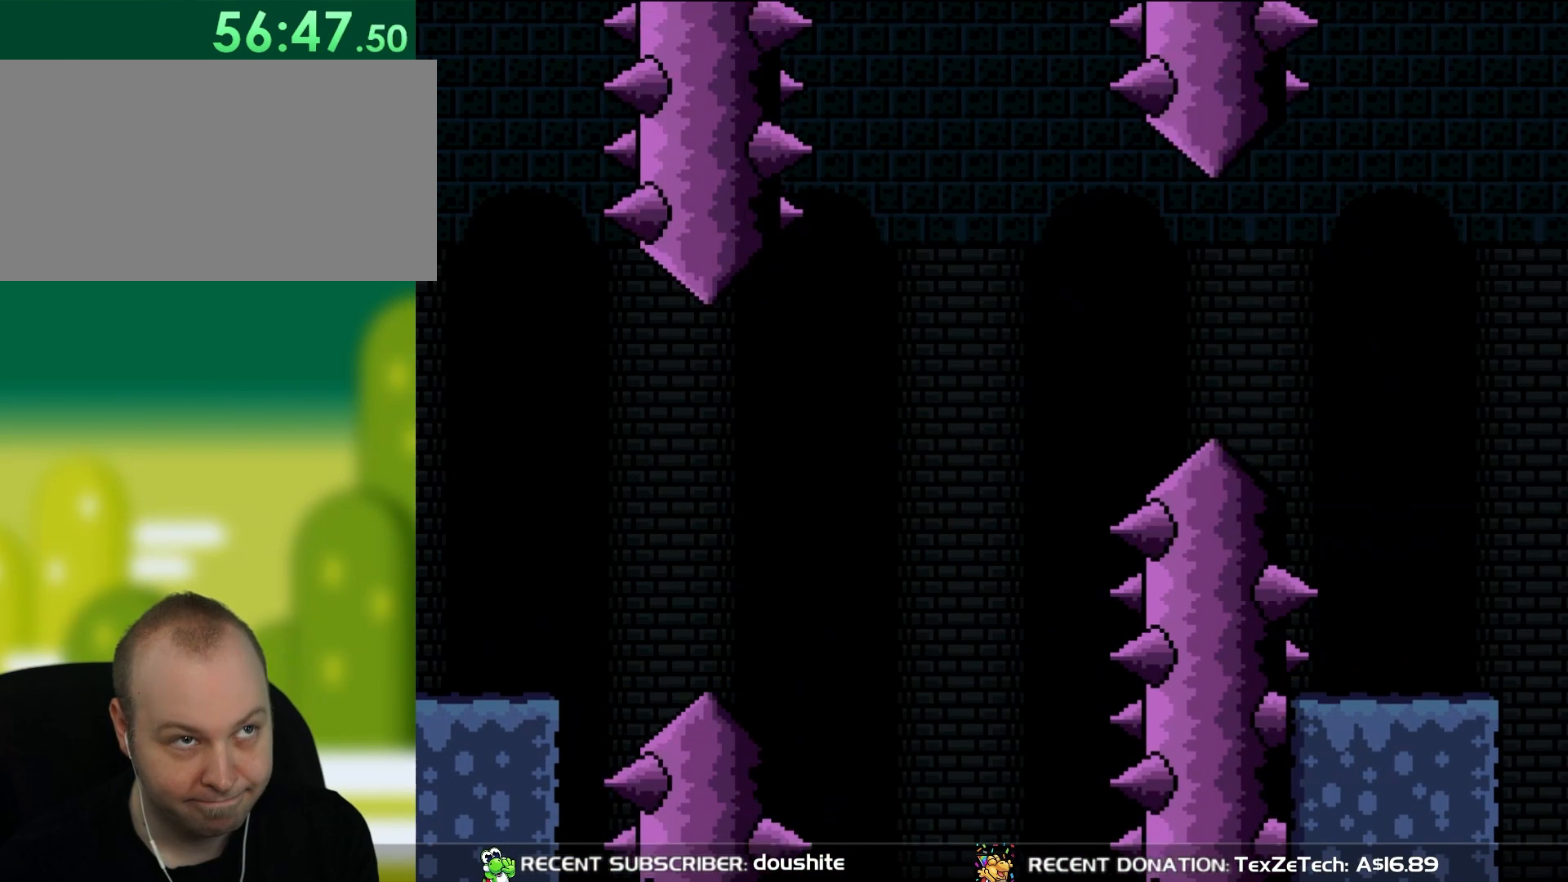
{"buttons": ["Y"], "events": []}
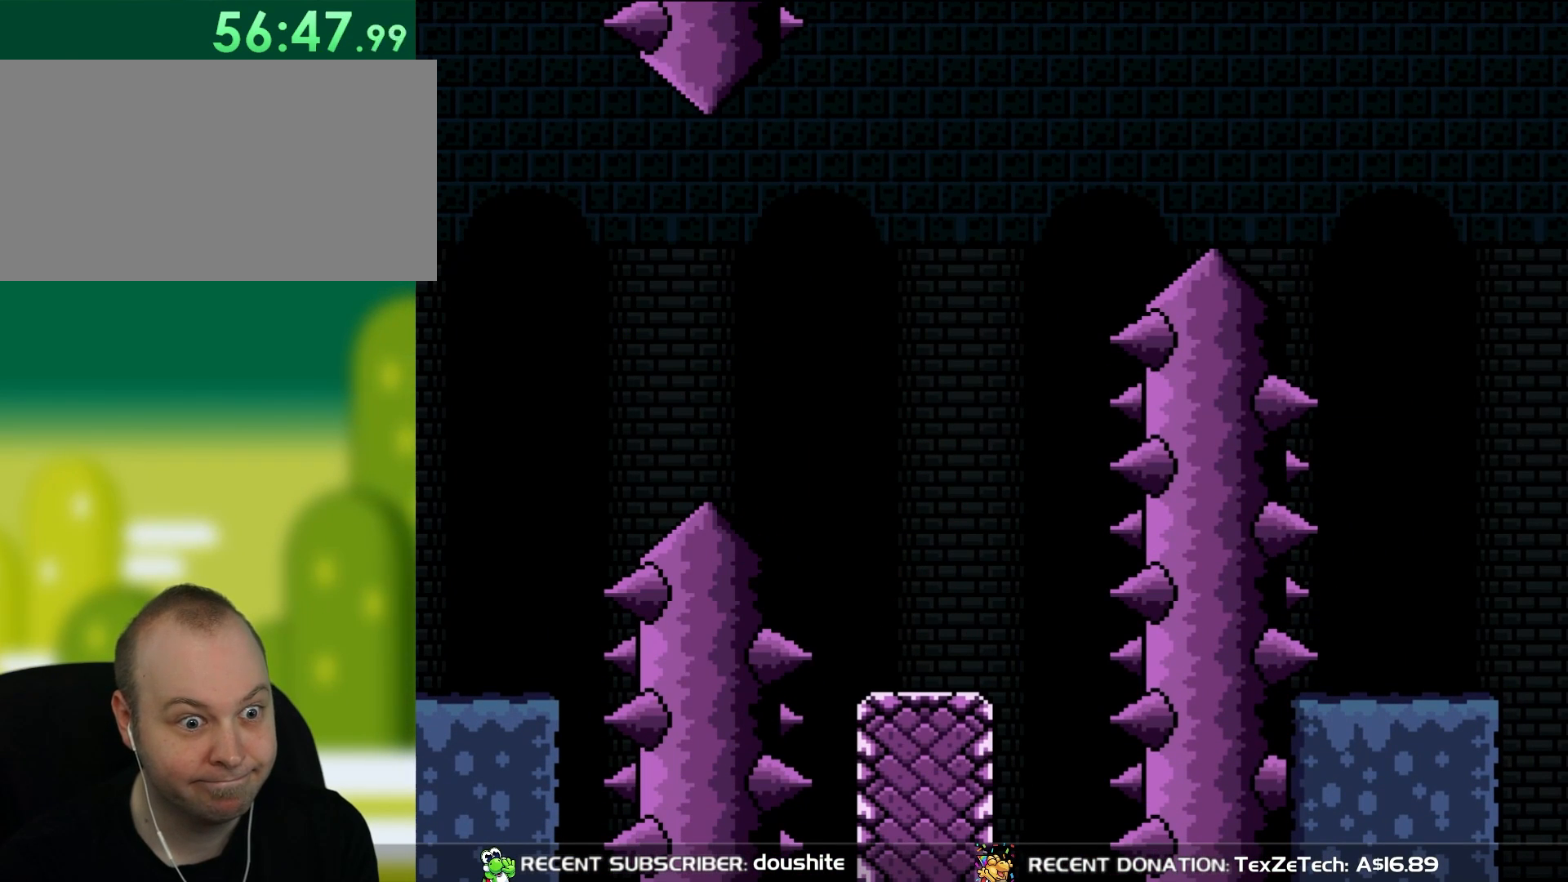
{"buttons": ["Y"], "events": []}
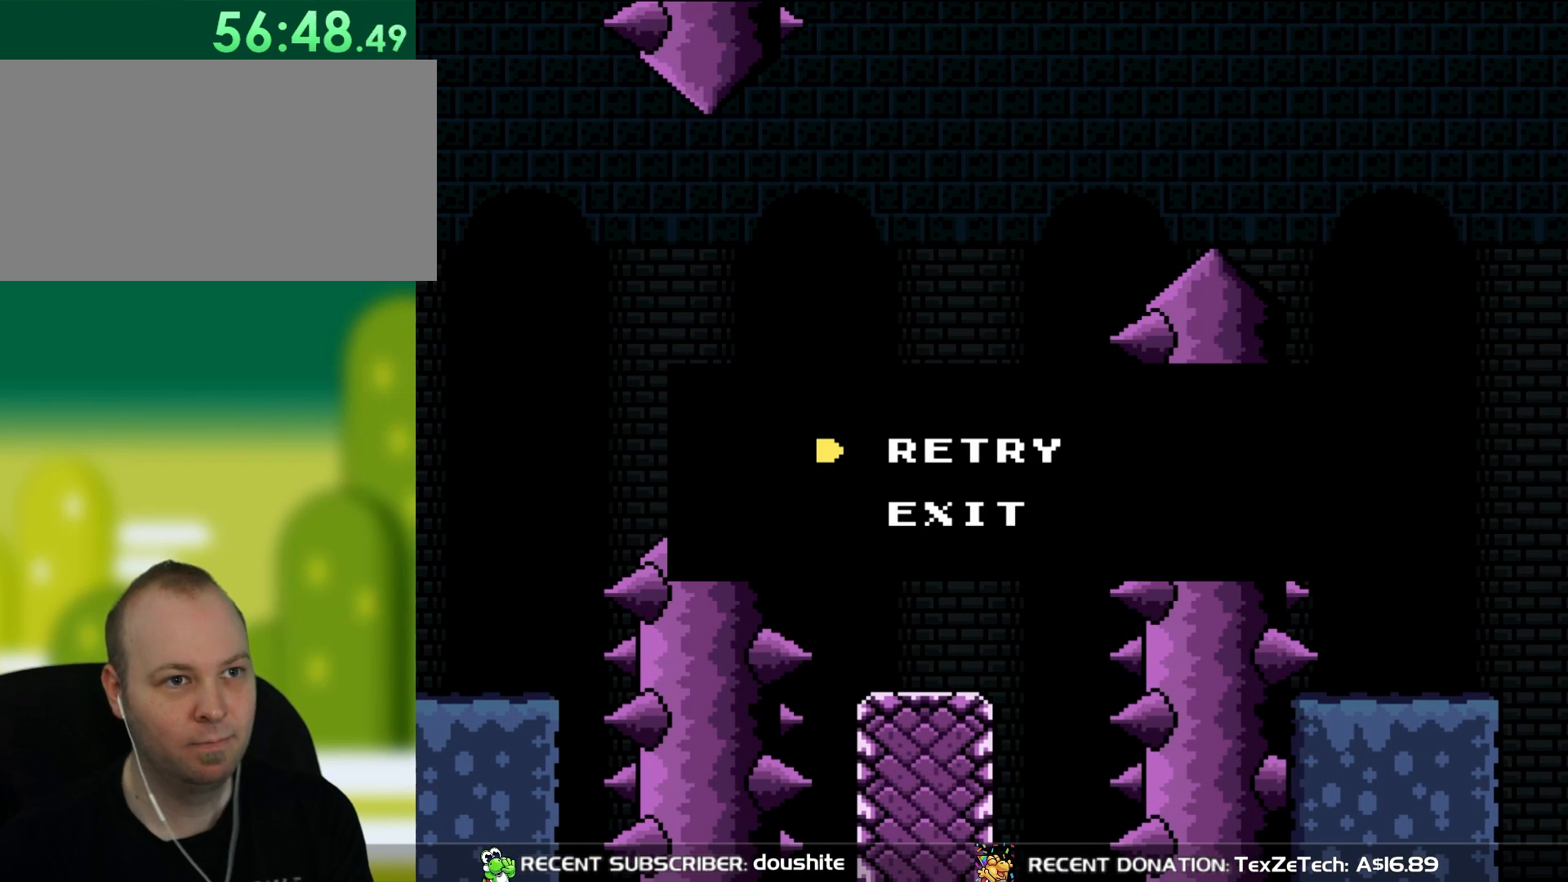
{"buttons": ["B", "Y"], "events": [[33, "B", "down"], [333, "B", "up"], [467, "B", "down"]]}
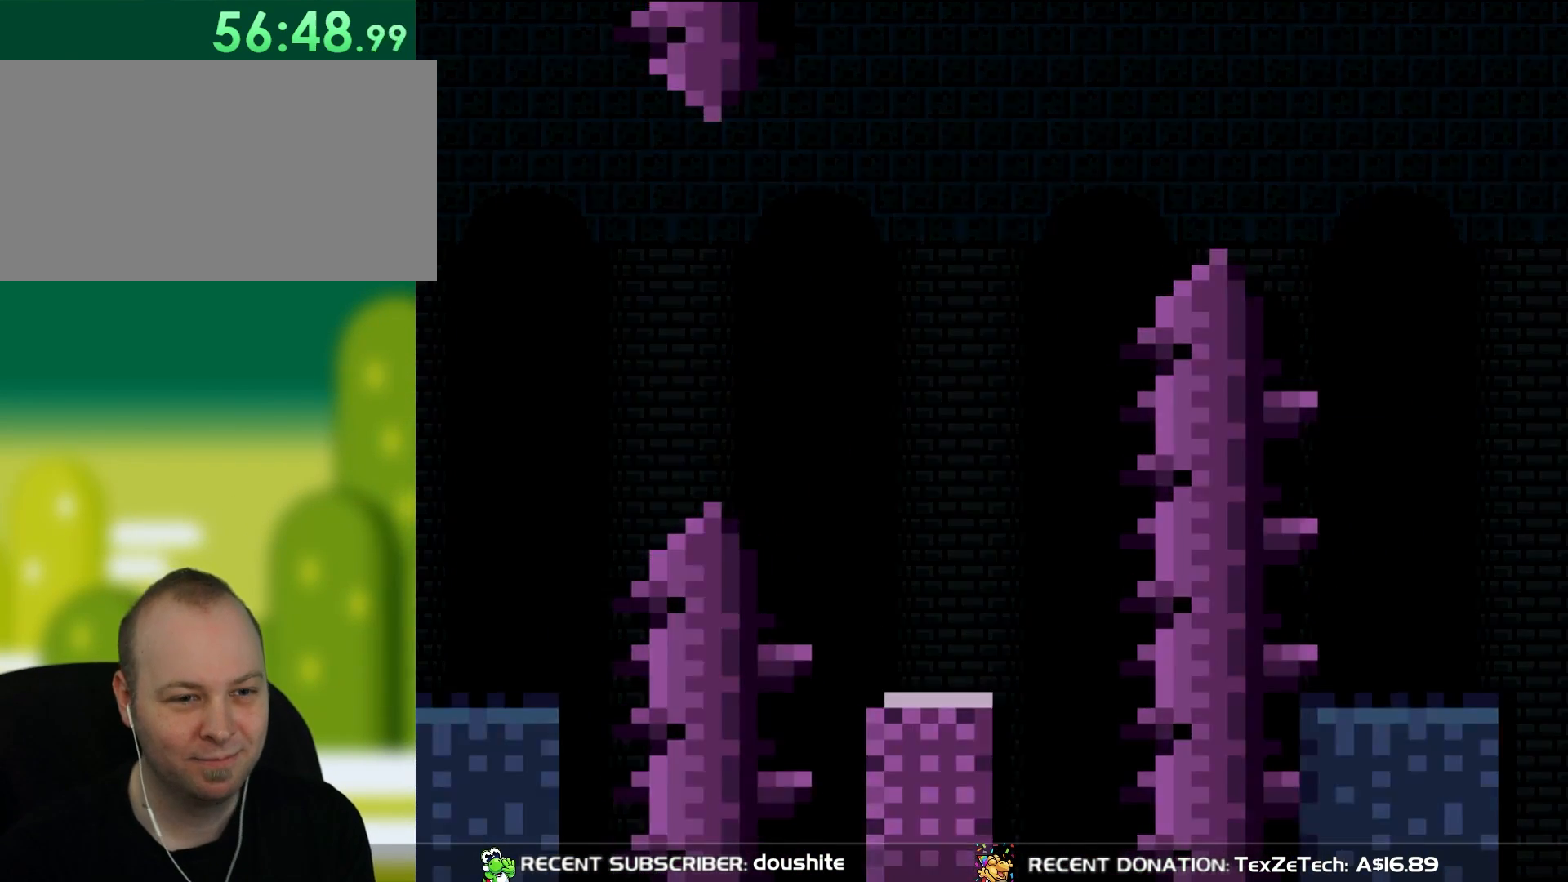
{"buttons": [], "events": [[117, "B", "up"], [183, "Y", "up"]]}
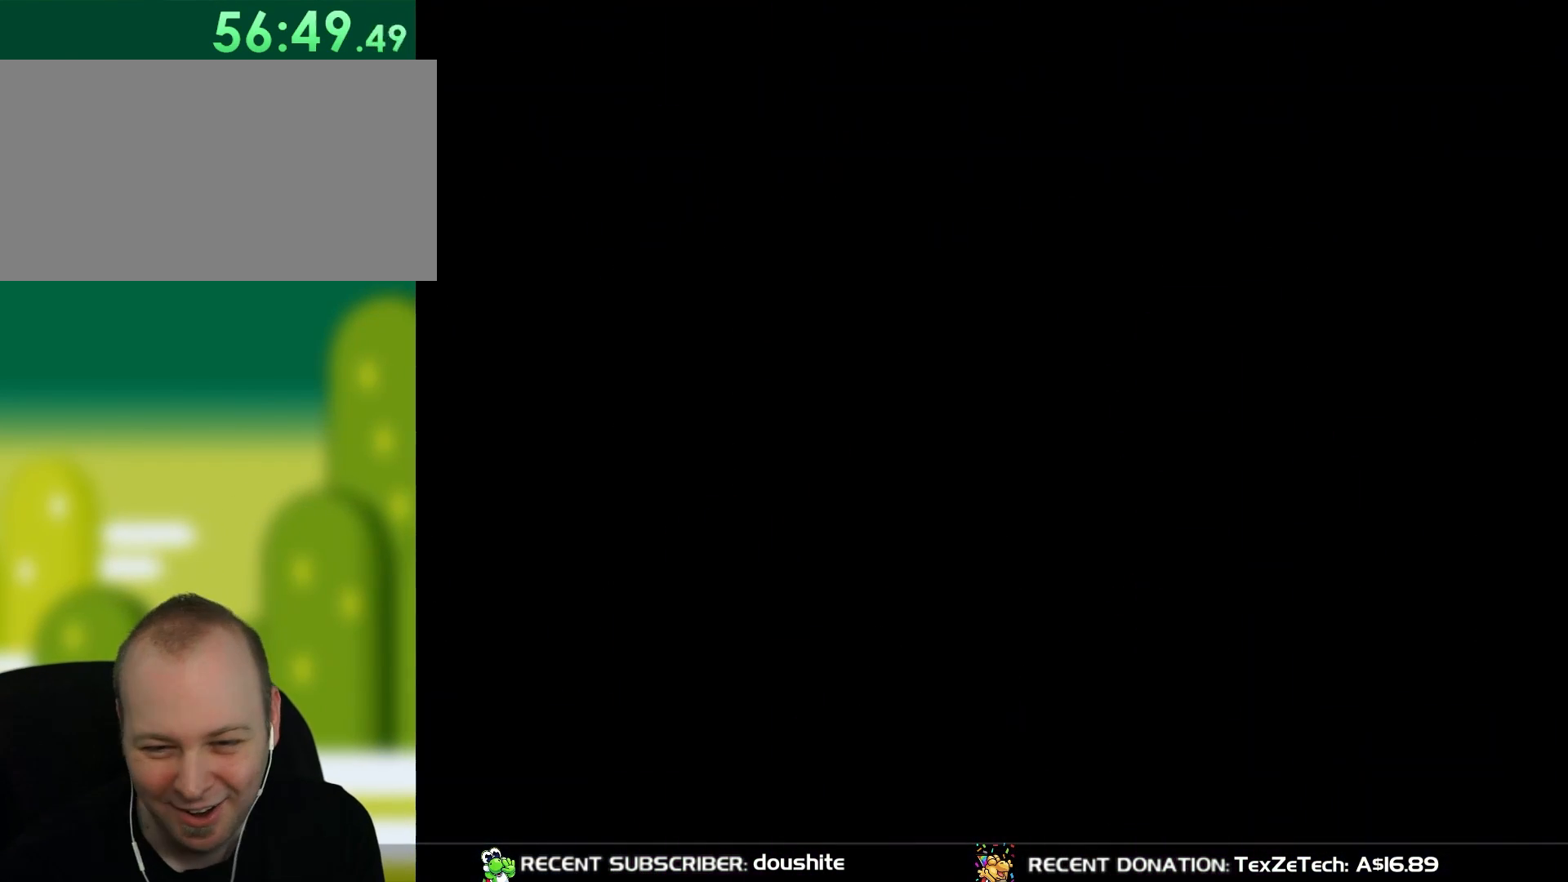
{"buttons": [], "events": []}